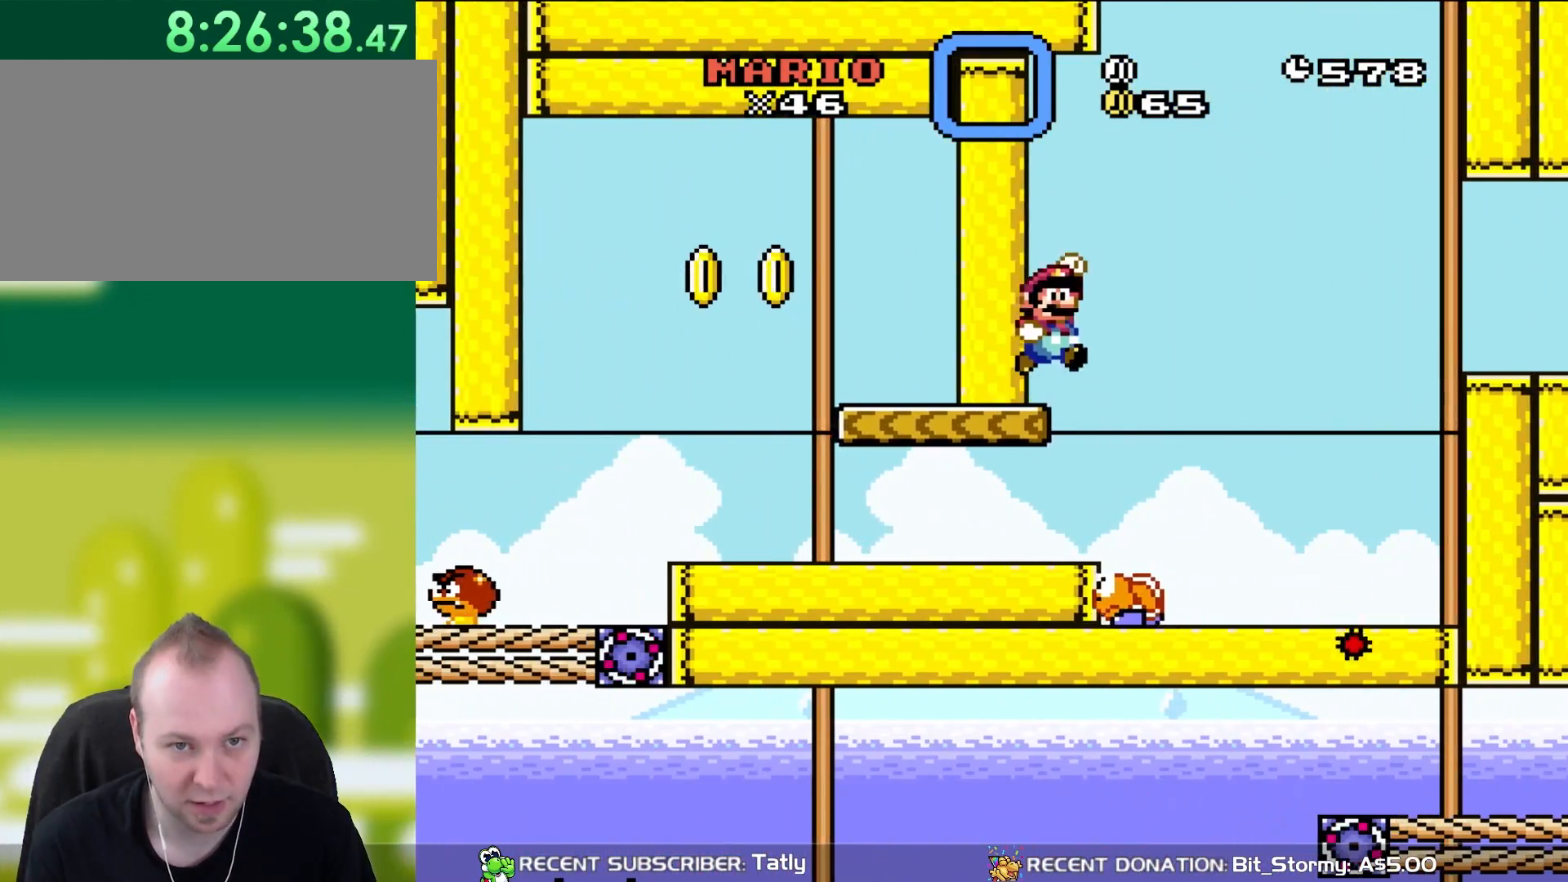
Gameplay with a controller (Nintendo layout); each line is a JSON object with the inputs held at the frame after it. "events" lists button and stick changes between this image and that frame as [ms after this image, input, new state], when the widget could be followed in between. Not read: L3 R3.
{"buttons": ["Y", "DPAD_LEFT"], "events": [[83, "B", "down"], [83, "DPAD_RIGHT", "down"], [133, "B", "up"], [267, "DPAD_RIGHT", "up"], [417, "DPAD_LEFT", "down"]]}
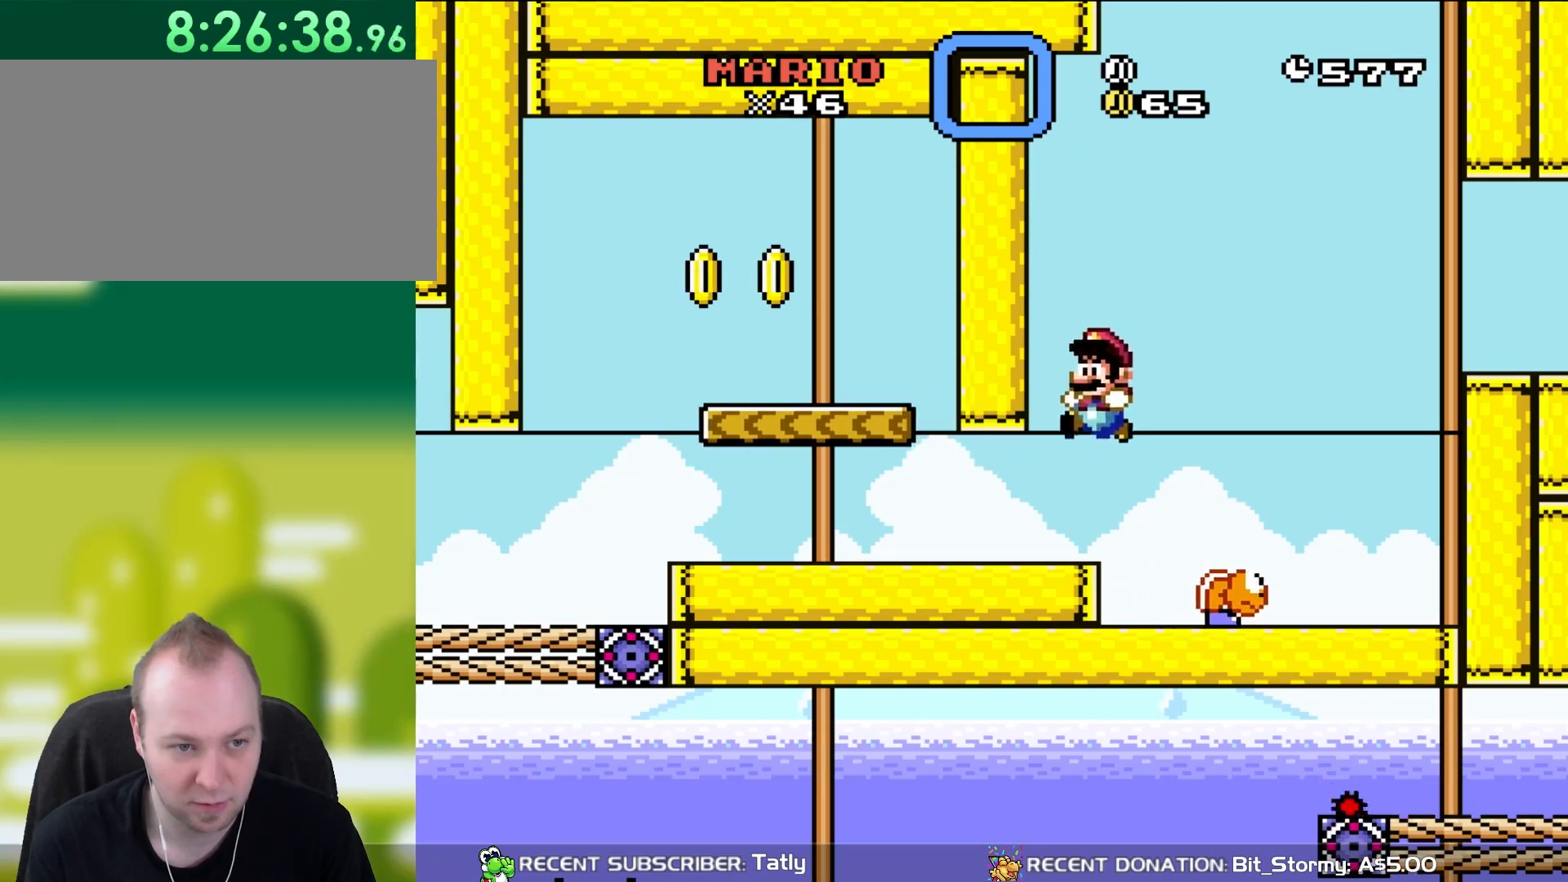
{"buttons": ["Y", "DPAD_LEFT"], "events": []}
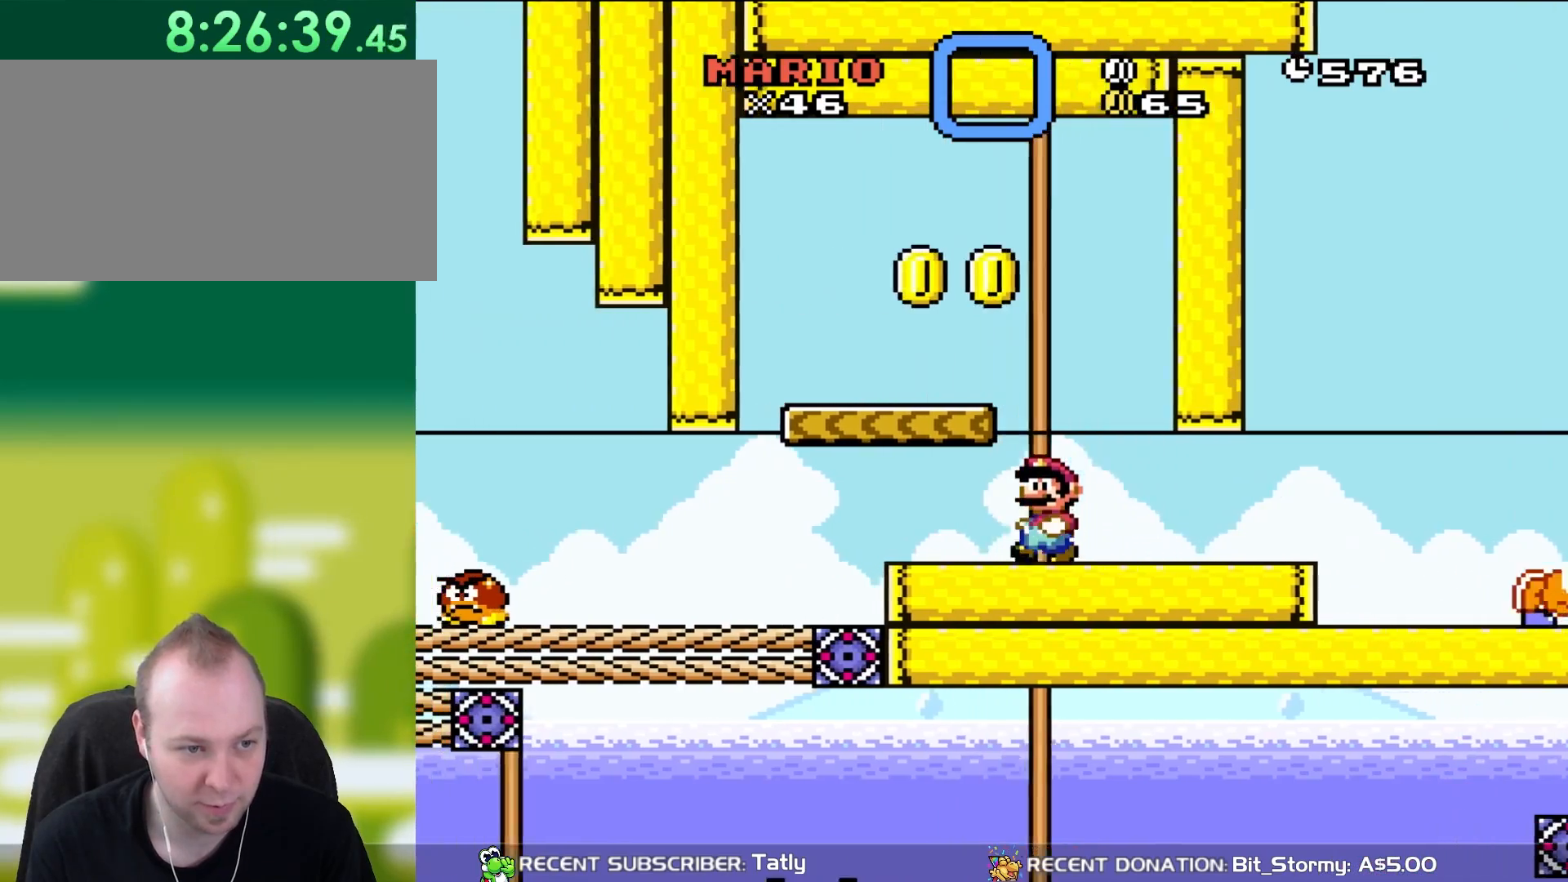
{"buttons": ["Y", "DPAD_LEFT"], "events": []}
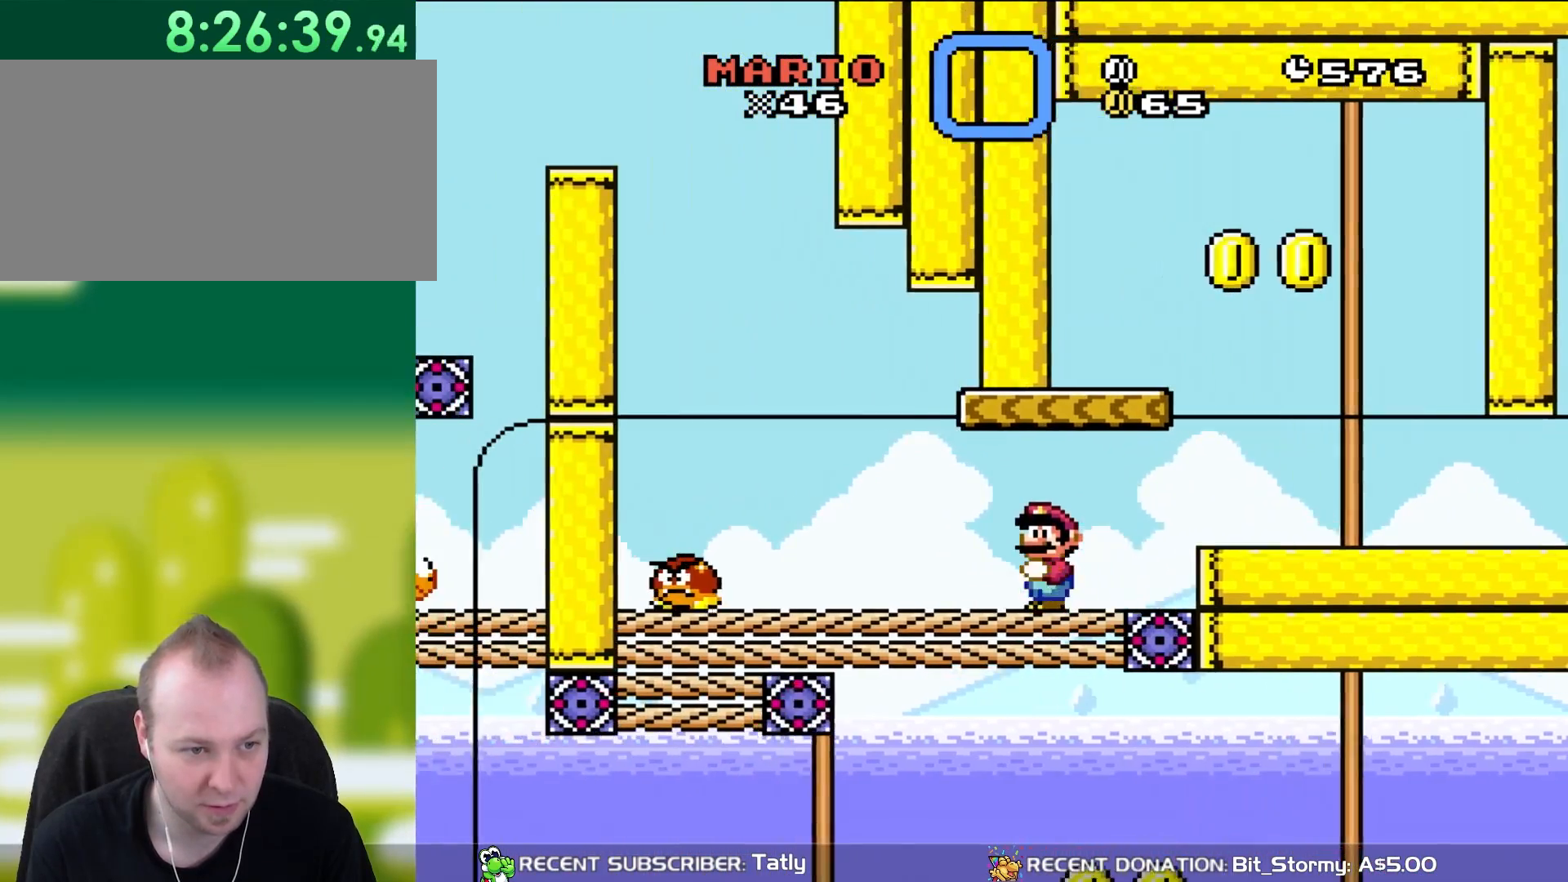
{"buttons": ["B", "Y", "DPAD_RIGHT"], "events": [[233, "B", "down"], [333, "DPAD_UP", "down"], [367, "DPAD_LEFT", "up"], [417, "DPAD_UP", "up"], [433, "DPAD_RIGHT", "down"]]}
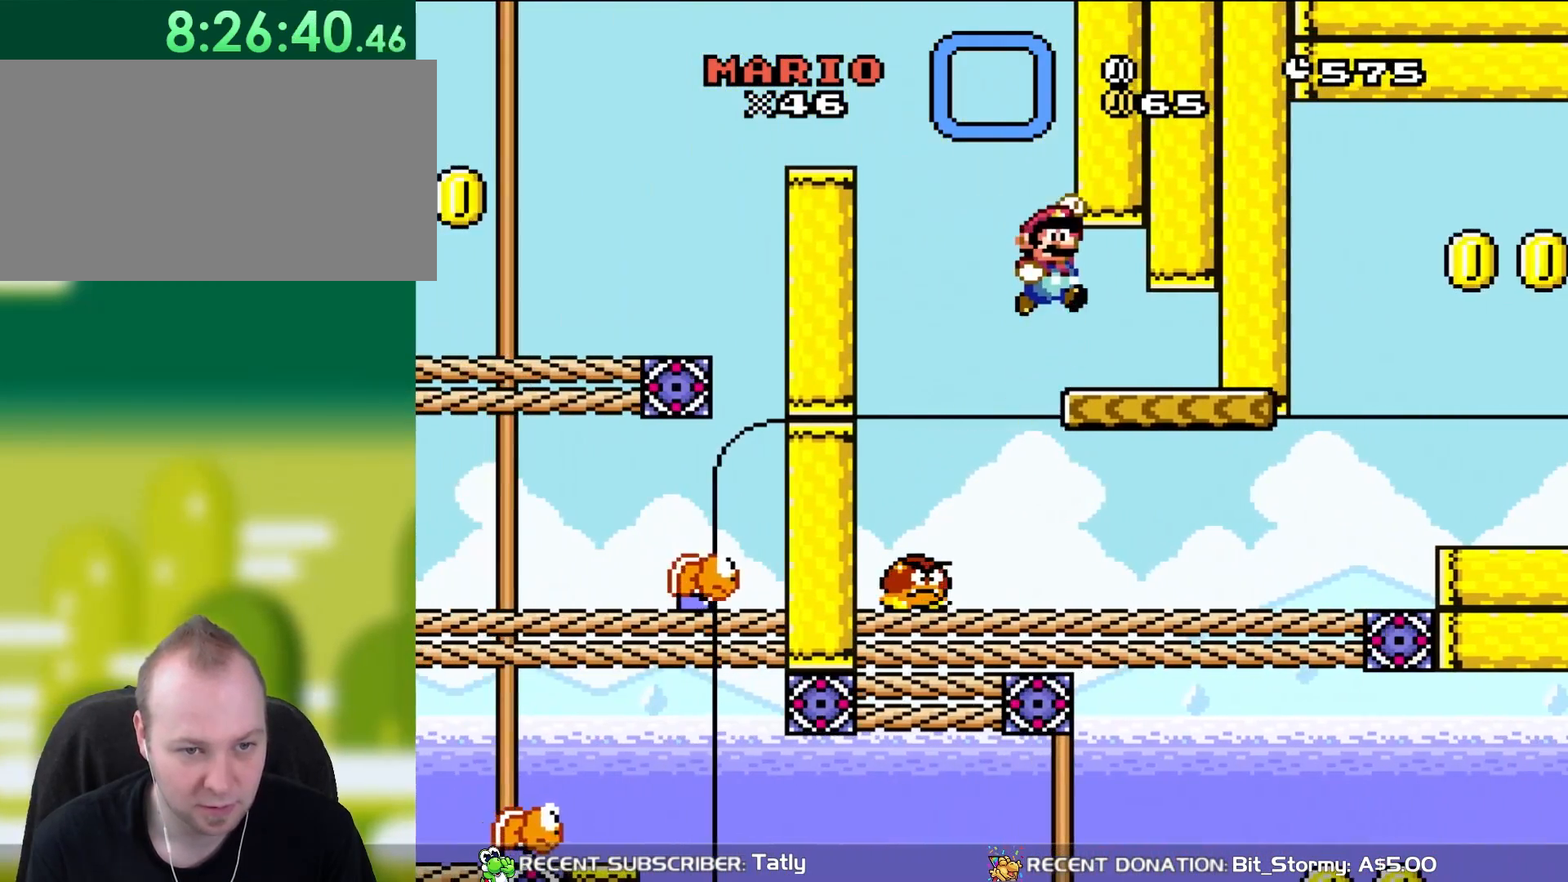
{"buttons": ["B", "Y", "DPAD_LEFT"], "events": [[67, "DPAD_RIGHT", "up"], [300, "B", "up"], [383, "DPAD_LEFT", "down"], [500, "B", "down"]]}
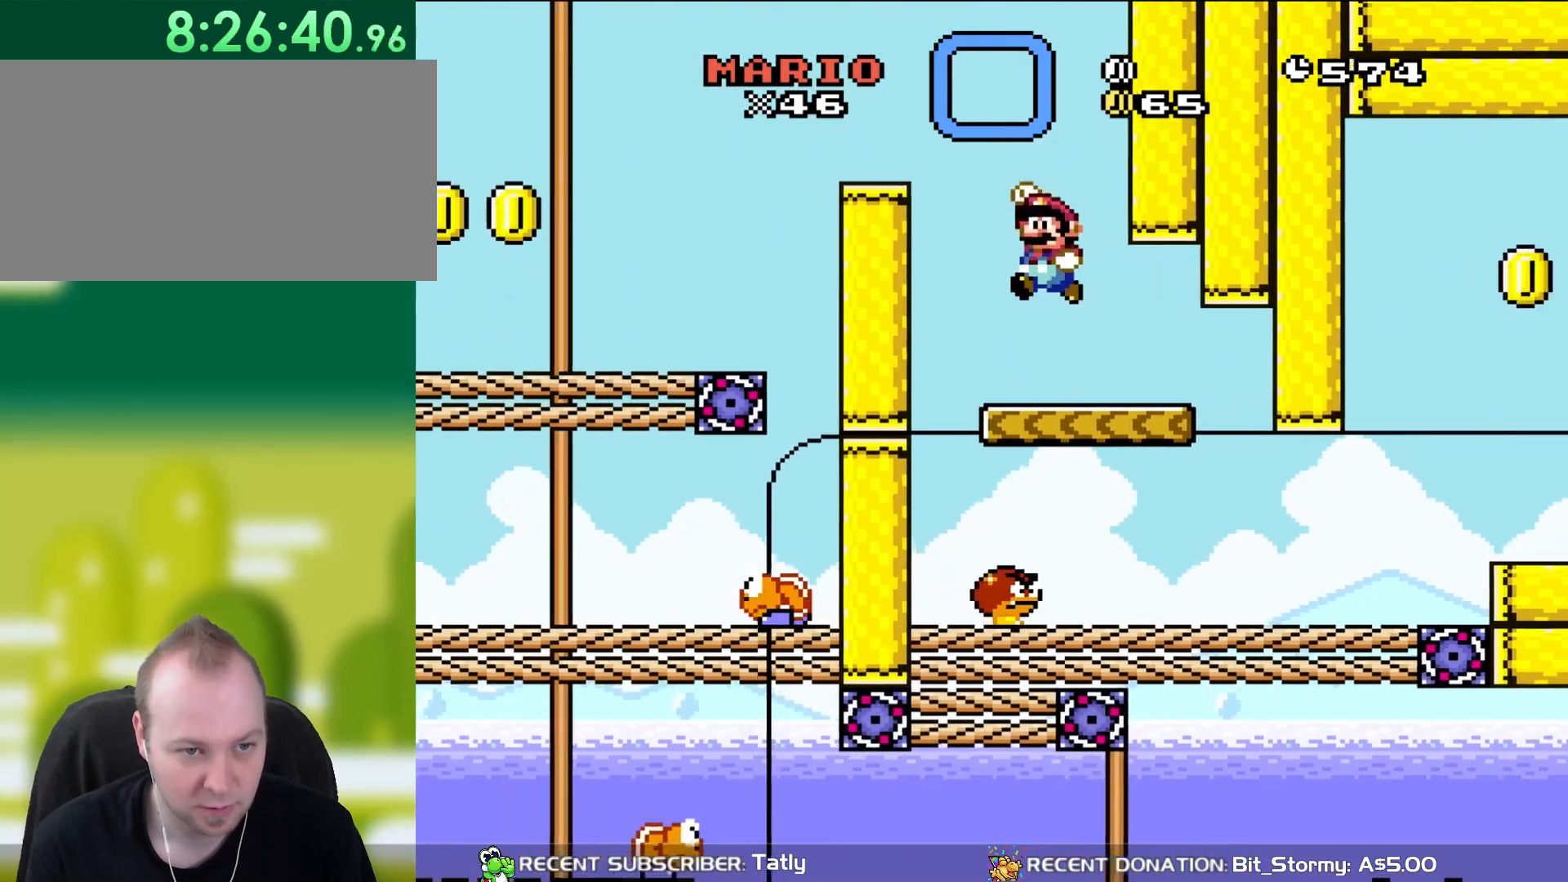
{"buttons": ["B", "Y", "DPAD_RIGHT"], "events": [[467, "DPAD_LEFT", "up"], [467, "DPAD_UP", "down"], [500, "DPAD_RIGHT", "down"], [500, "DPAD_UP", "up"]]}
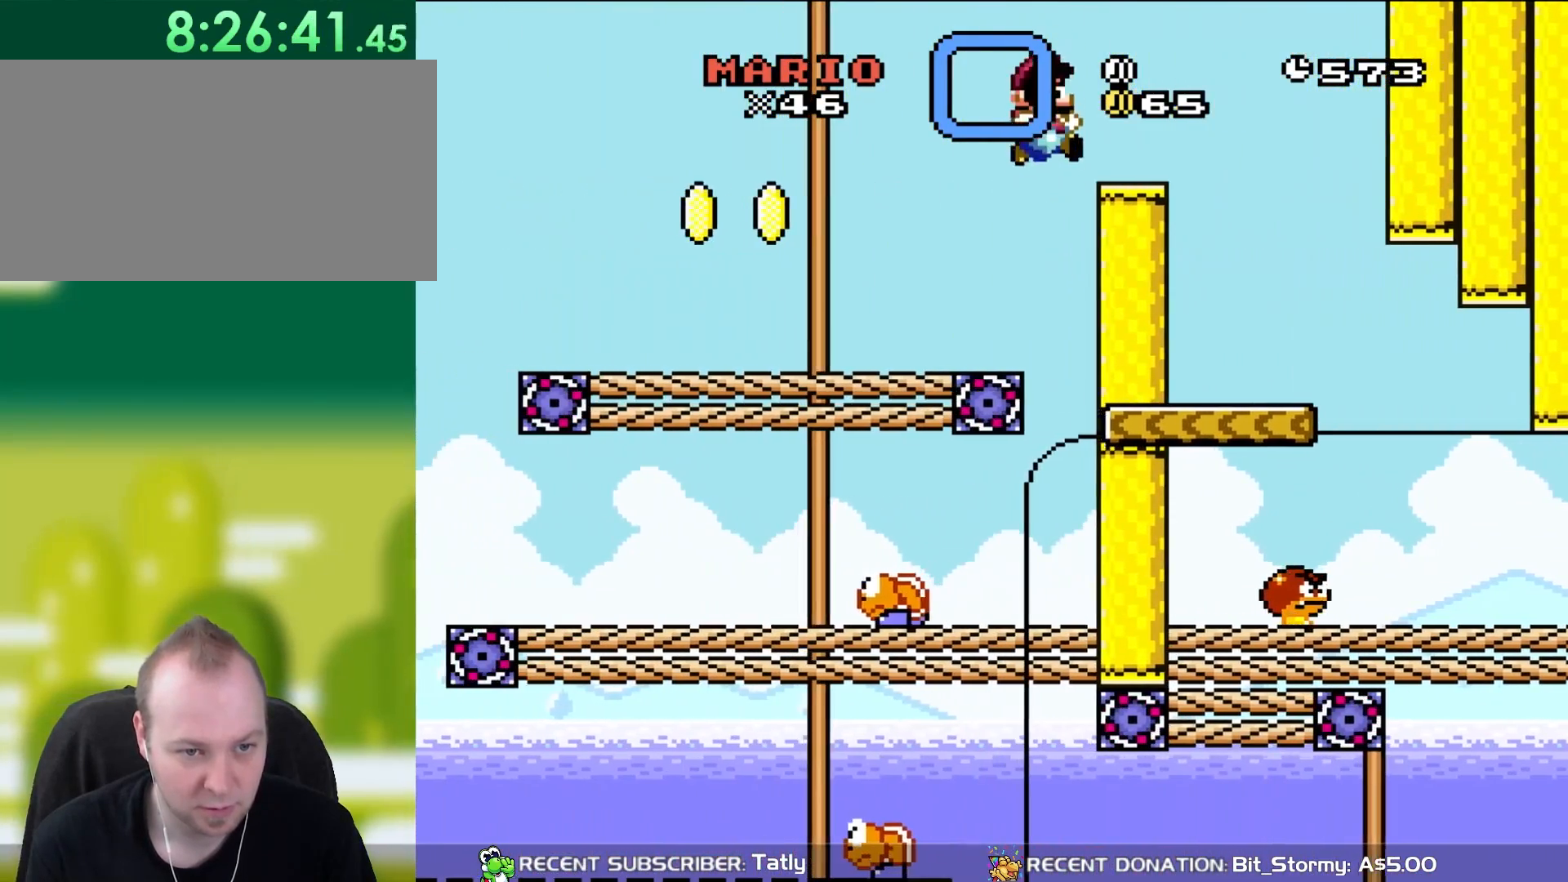
{"buttons": ["Y"], "events": [[150, "B", "up"], [300, "DPAD_RIGHT", "up"]]}
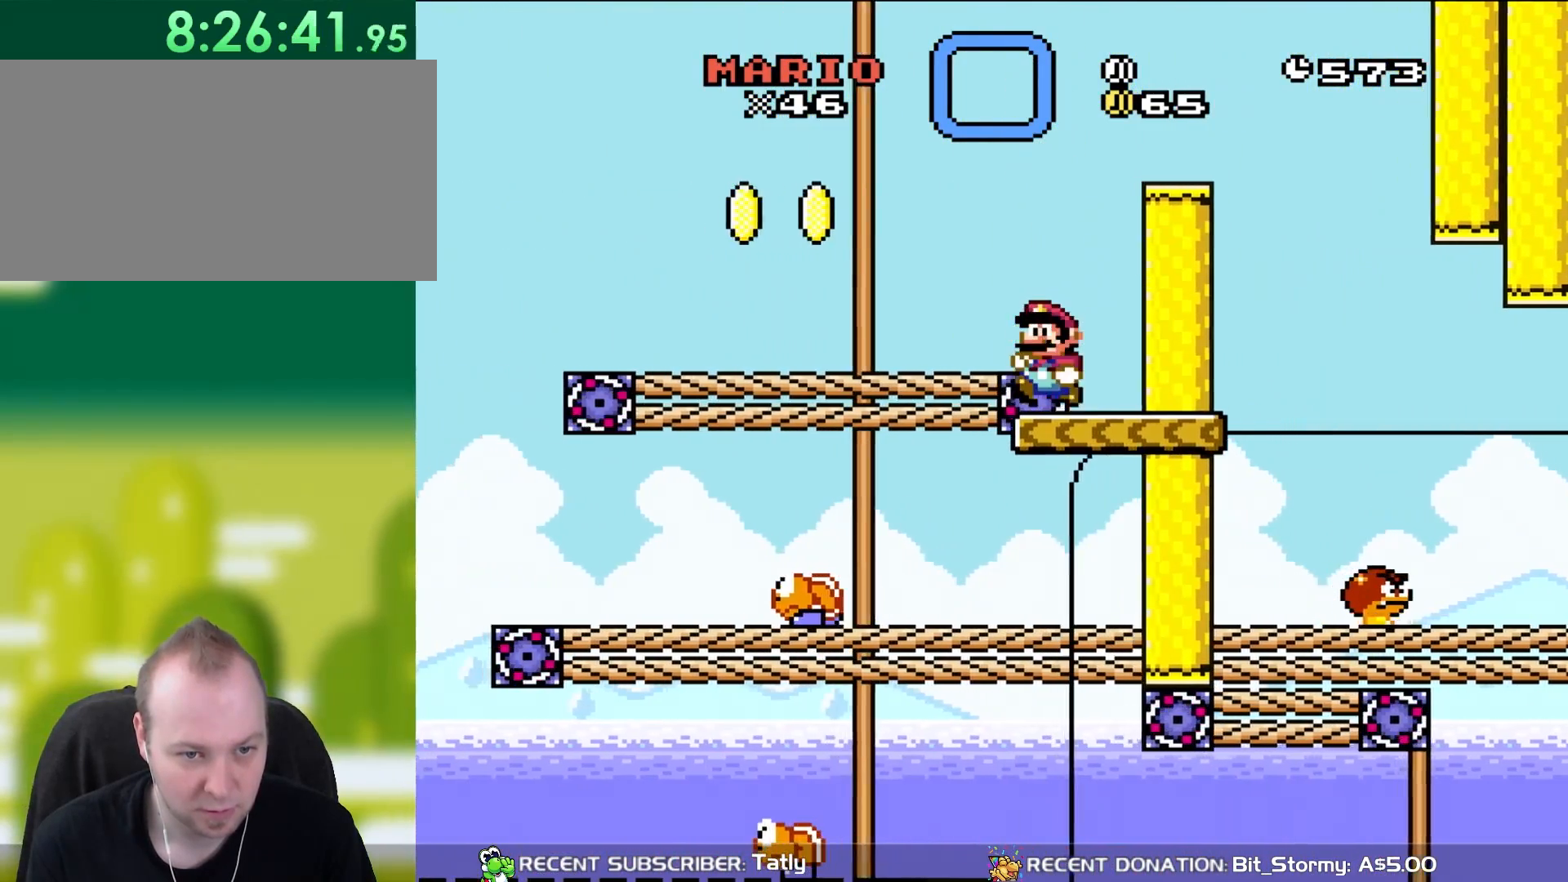
{"buttons": ["Y", "DPAD_LEFT"], "events": [[67, "DPAD_LEFT", "down"]]}
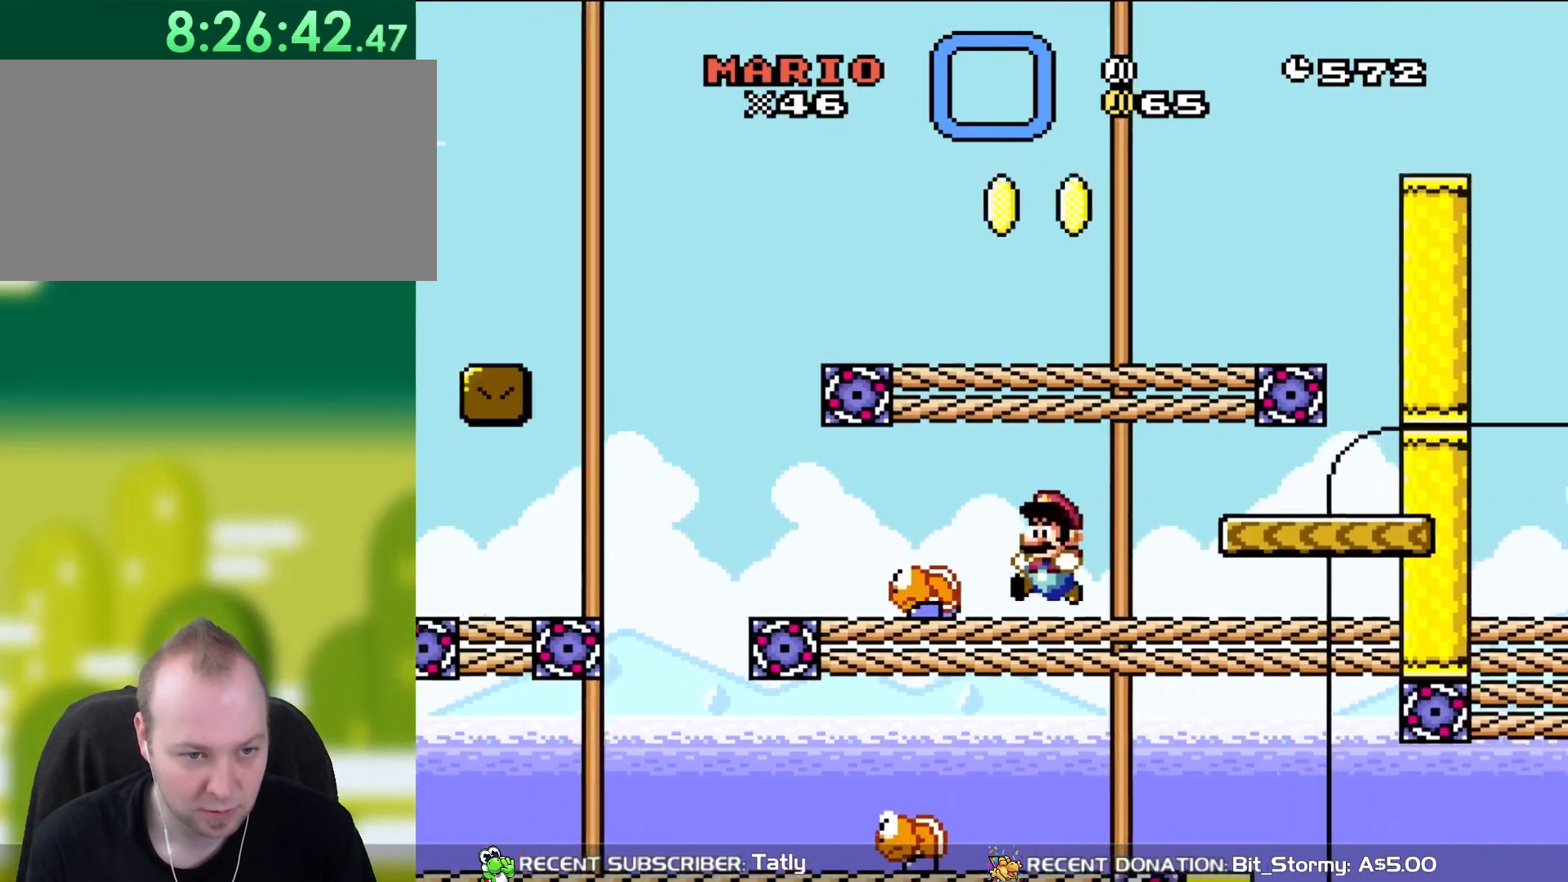
{"buttons": ["Y", "DPAD_LEFT"], "events": [[33, "Y", "up"], [117, "Y", "down"], [133, "B", "down"], [267, "B", "up"]]}
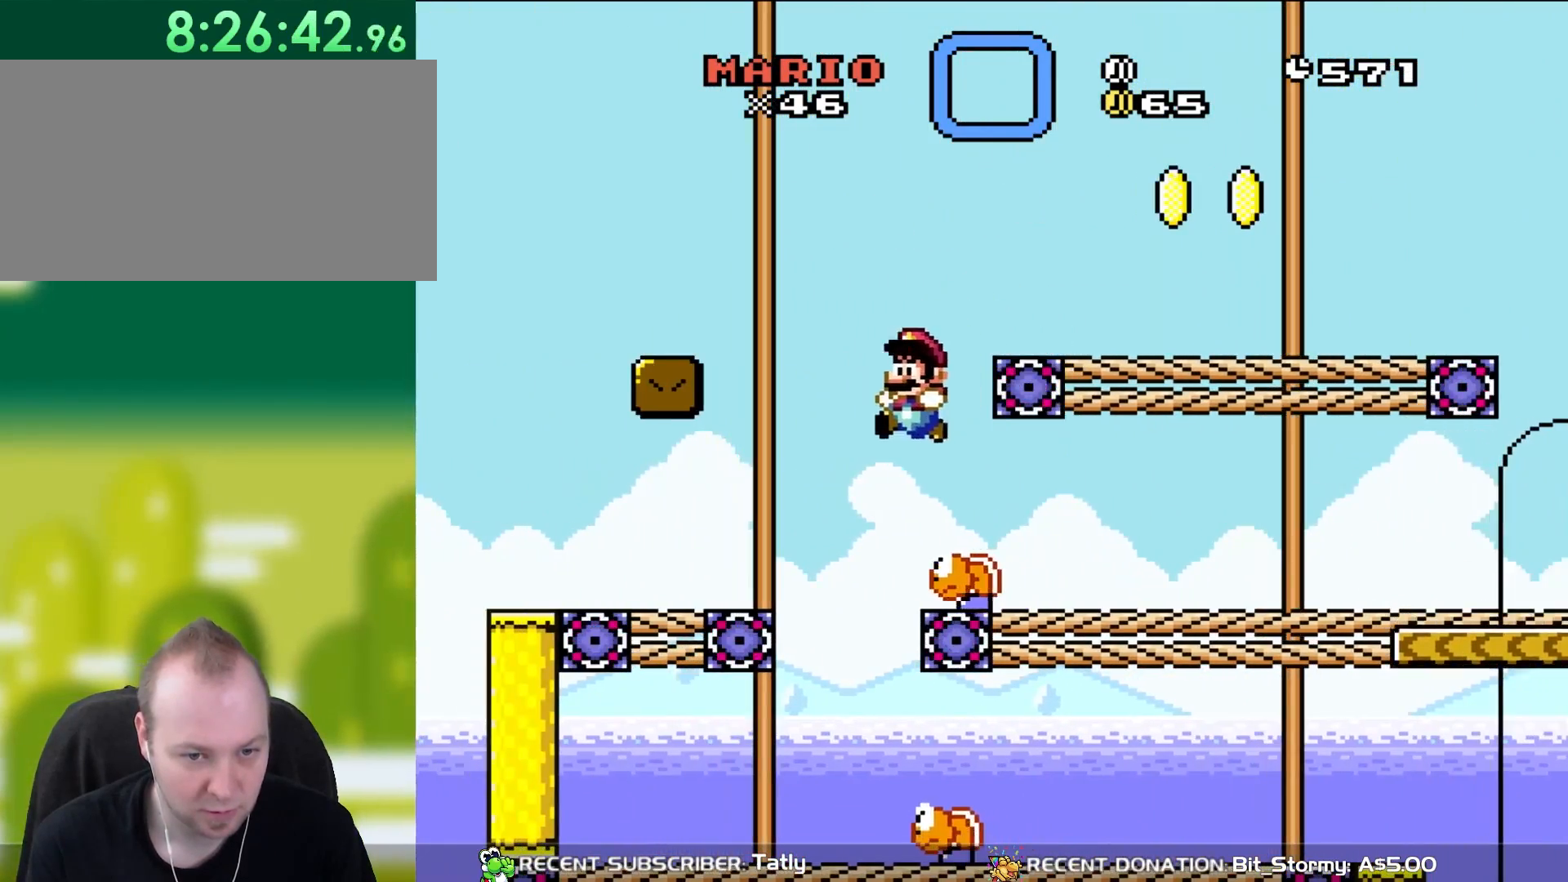
{"buttons": ["Y", "DPAD_RIGHT"], "events": [[133, "DPAD_LEFT", "up"], [183, "DPAD_RIGHT", "down"]]}
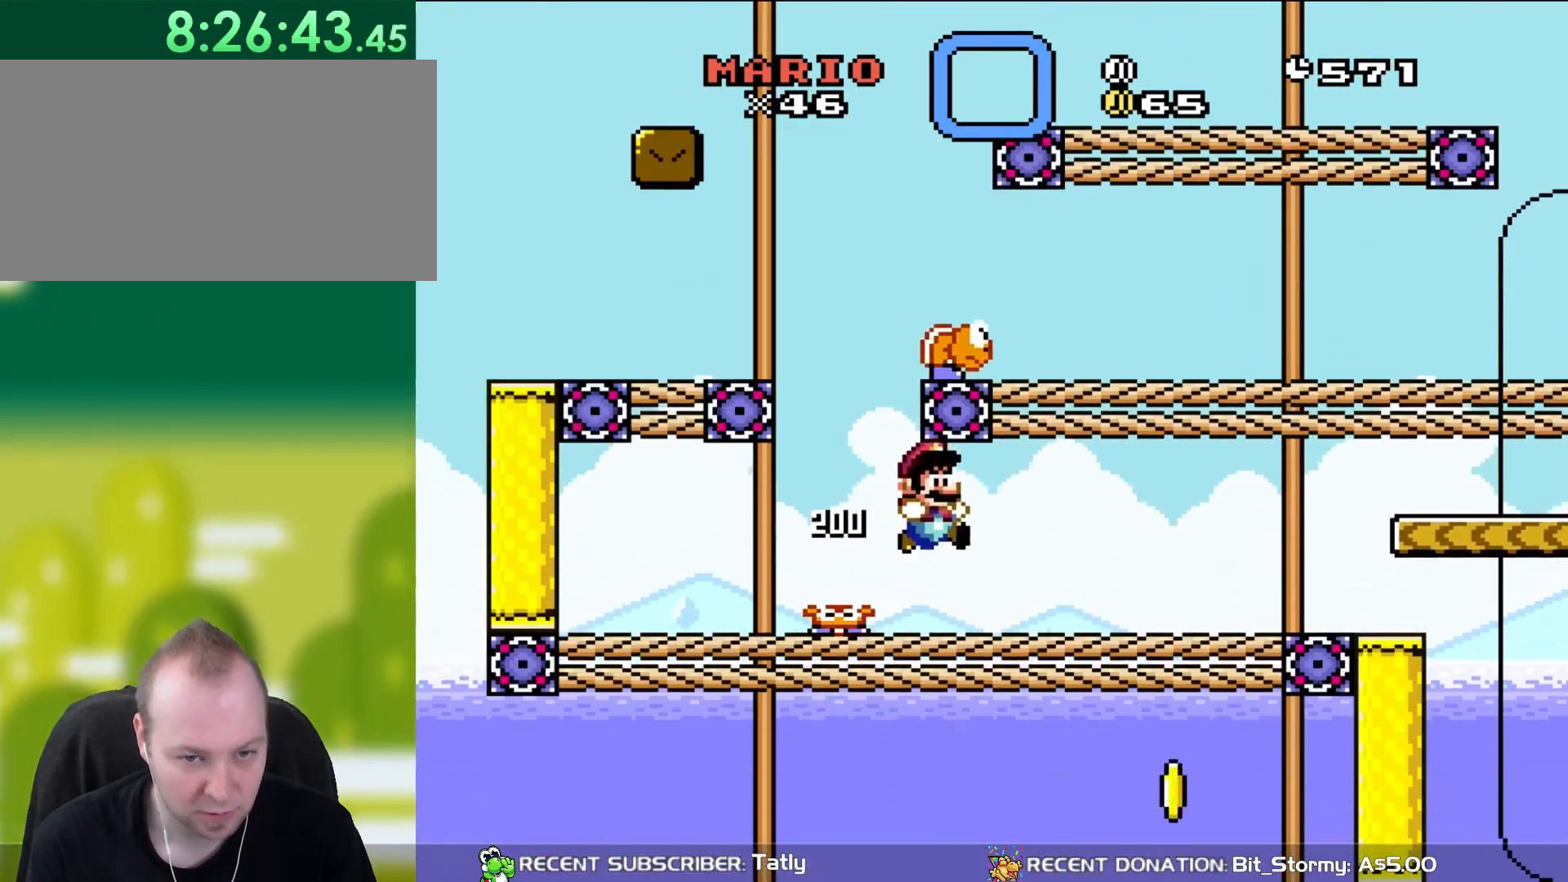
{"buttons": ["Y", "DPAD_RIGHT"], "events": []}
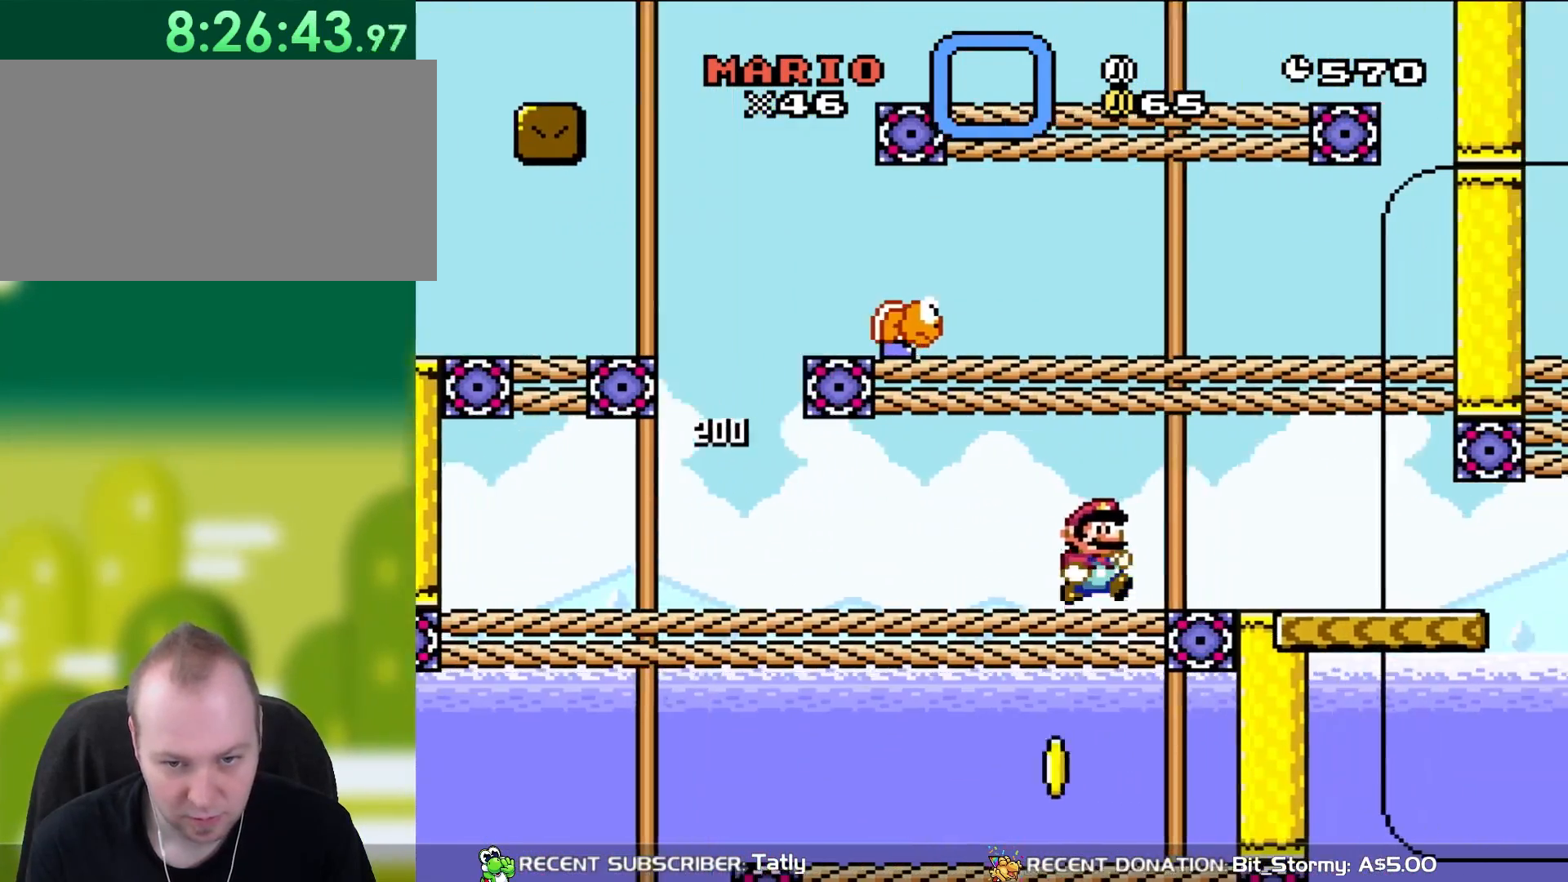
{"buttons": ["Y", "DPAD_RIGHT"], "events": []}
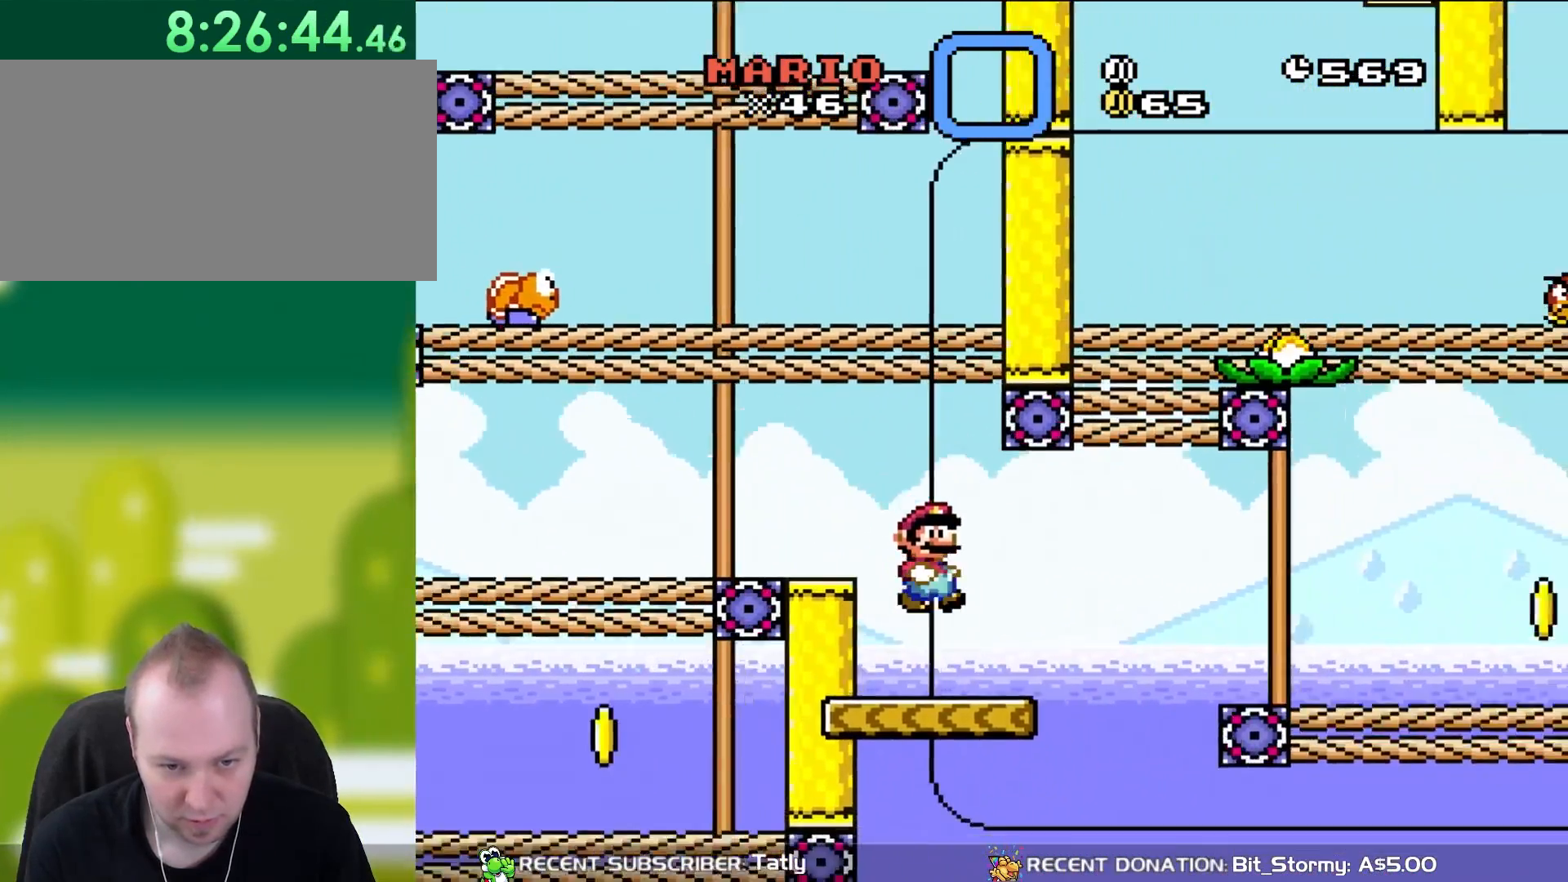
{"buttons": ["Y"], "events": [[100, "DPAD_RIGHT", "up"], [100, "DPAD_UP", "down"], [133, "DPAD_LEFT", "down"], [133, "DPAD_UP", "up"], [300, "DPAD_LEFT", "up"]]}
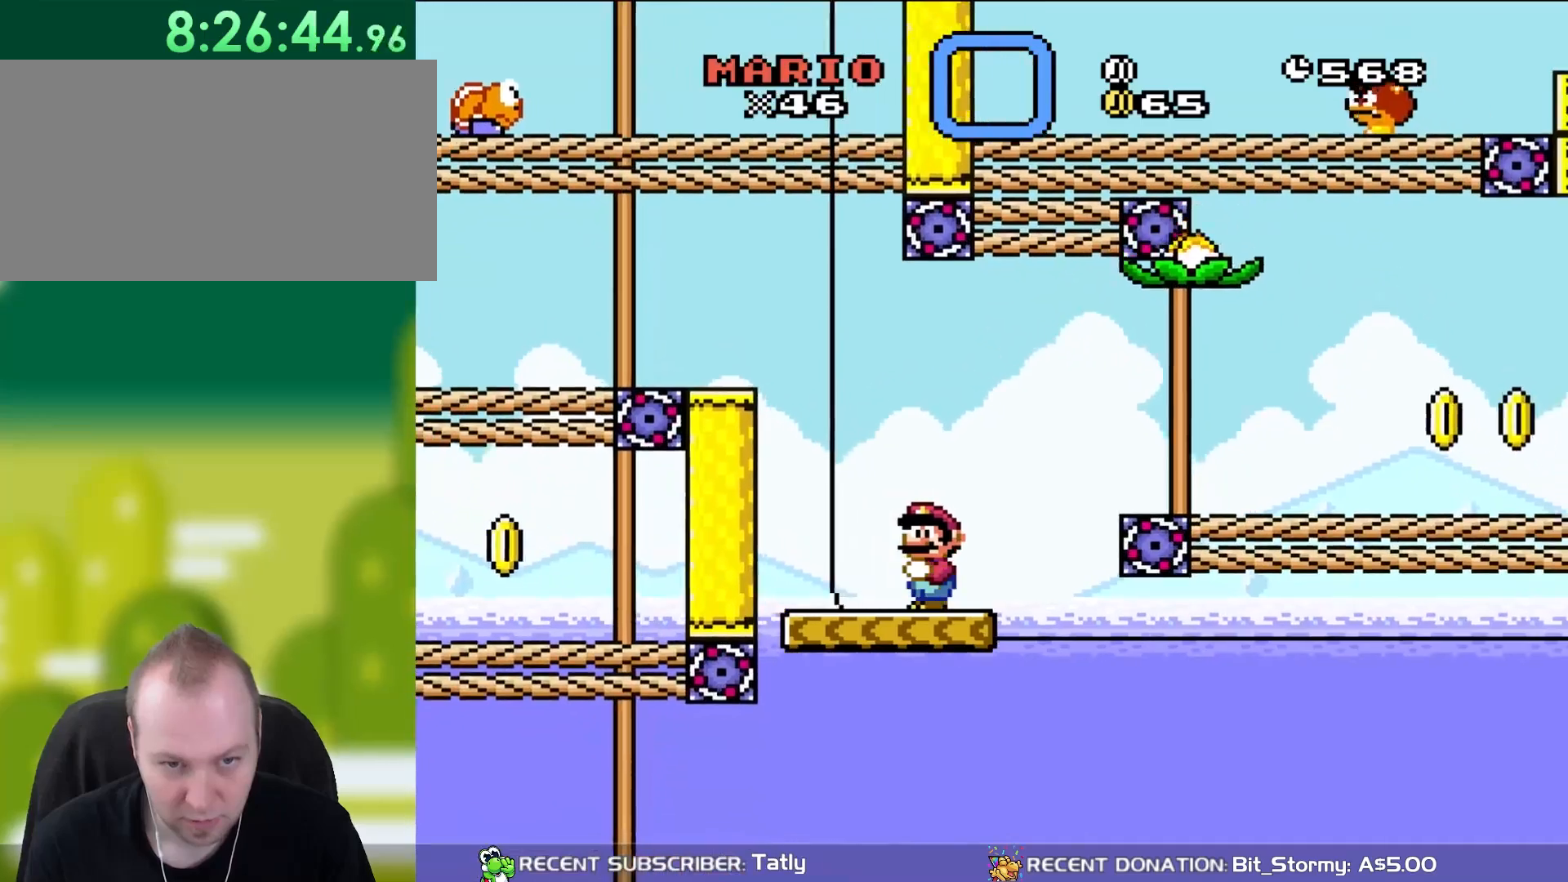
{"buttons": ["Y", "DPAD_LEFT"], "events": [[200, "DPAD_LEFT", "down"], [333, "DPAD_LEFT", "up"], [500, "DPAD_LEFT", "down"]]}
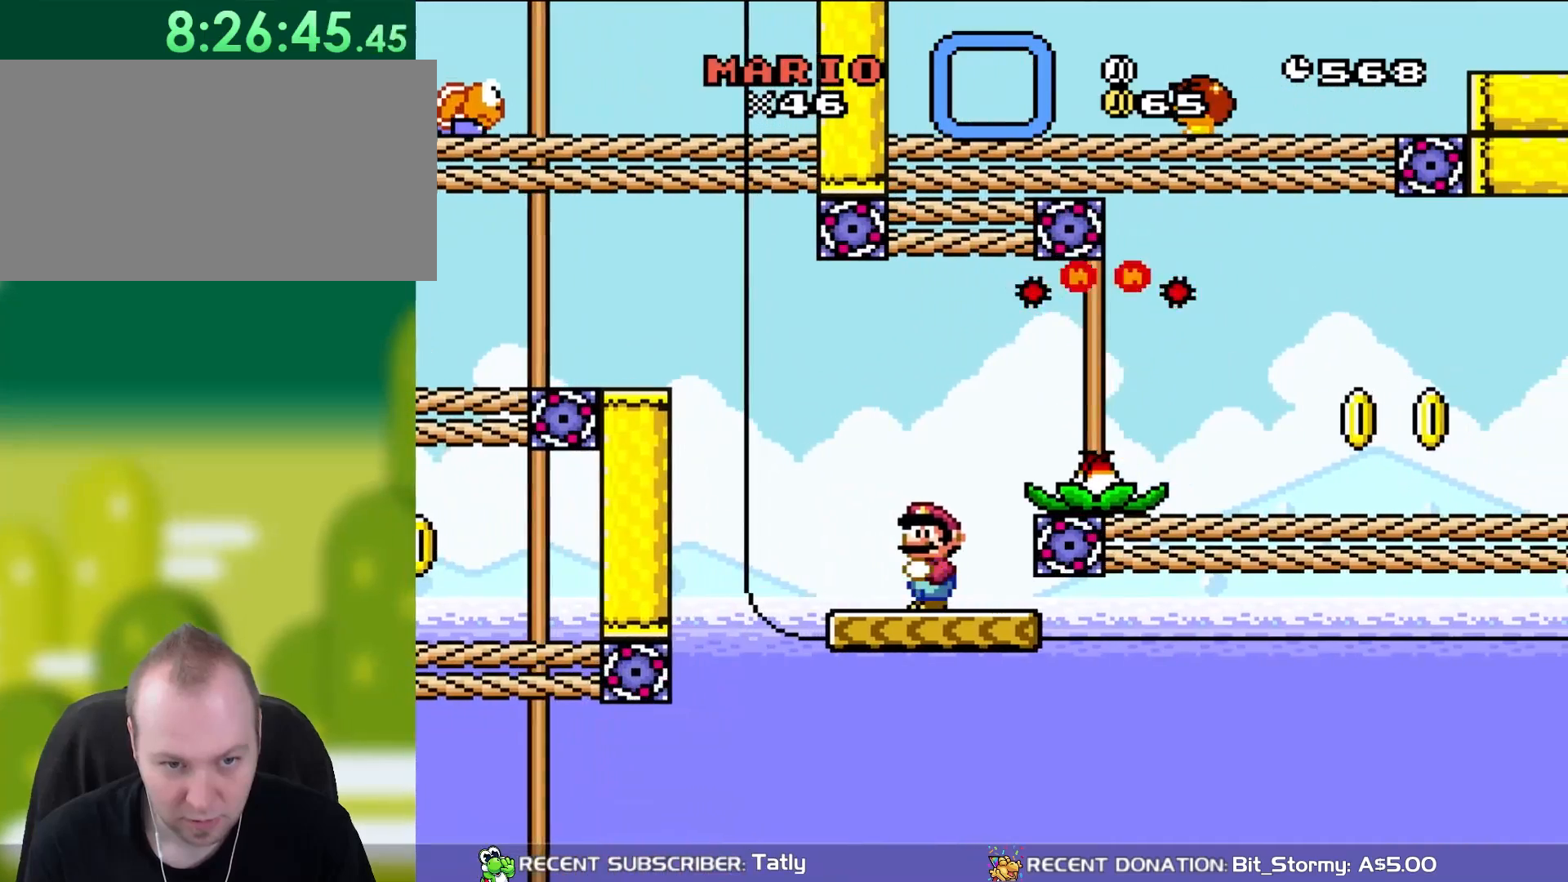
{"buttons": ["B", "Y", "DPAD_RIGHT"], "events": [[150, "DPAD_LEFT", "up"], [233, "DPAD_RIGHT", "down"], [267, "B", "down"]]}
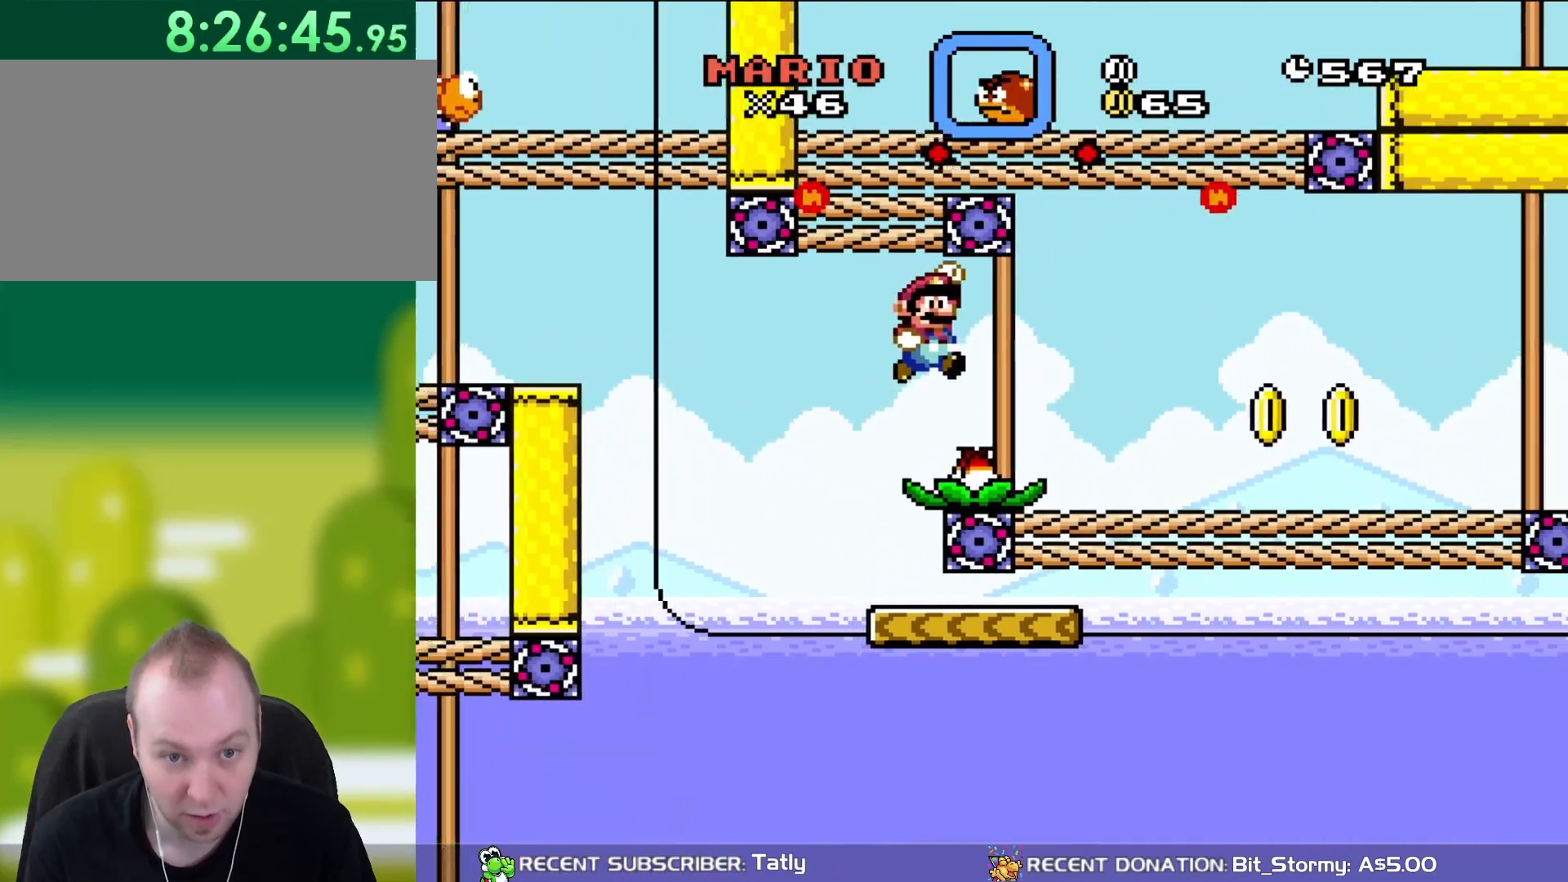
{"buttons": ["Y", "DPAD_RIGHT"], "events": [[433, "B", "up"]]}
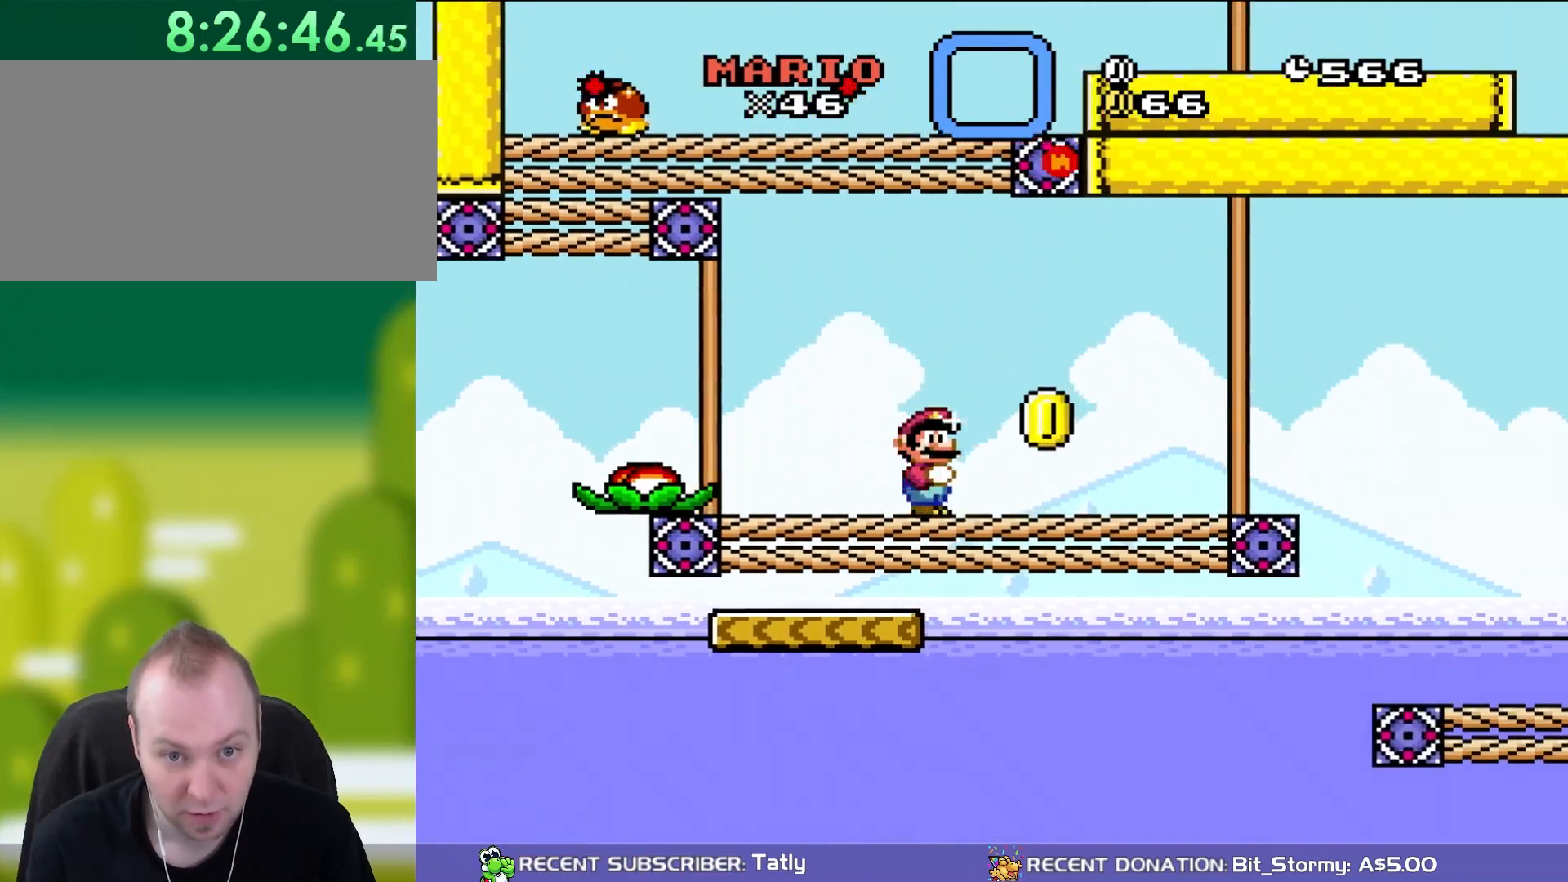
{"buttons": ["Y"], "events": [[300, "DPAD_RIGHT", "up"]]}
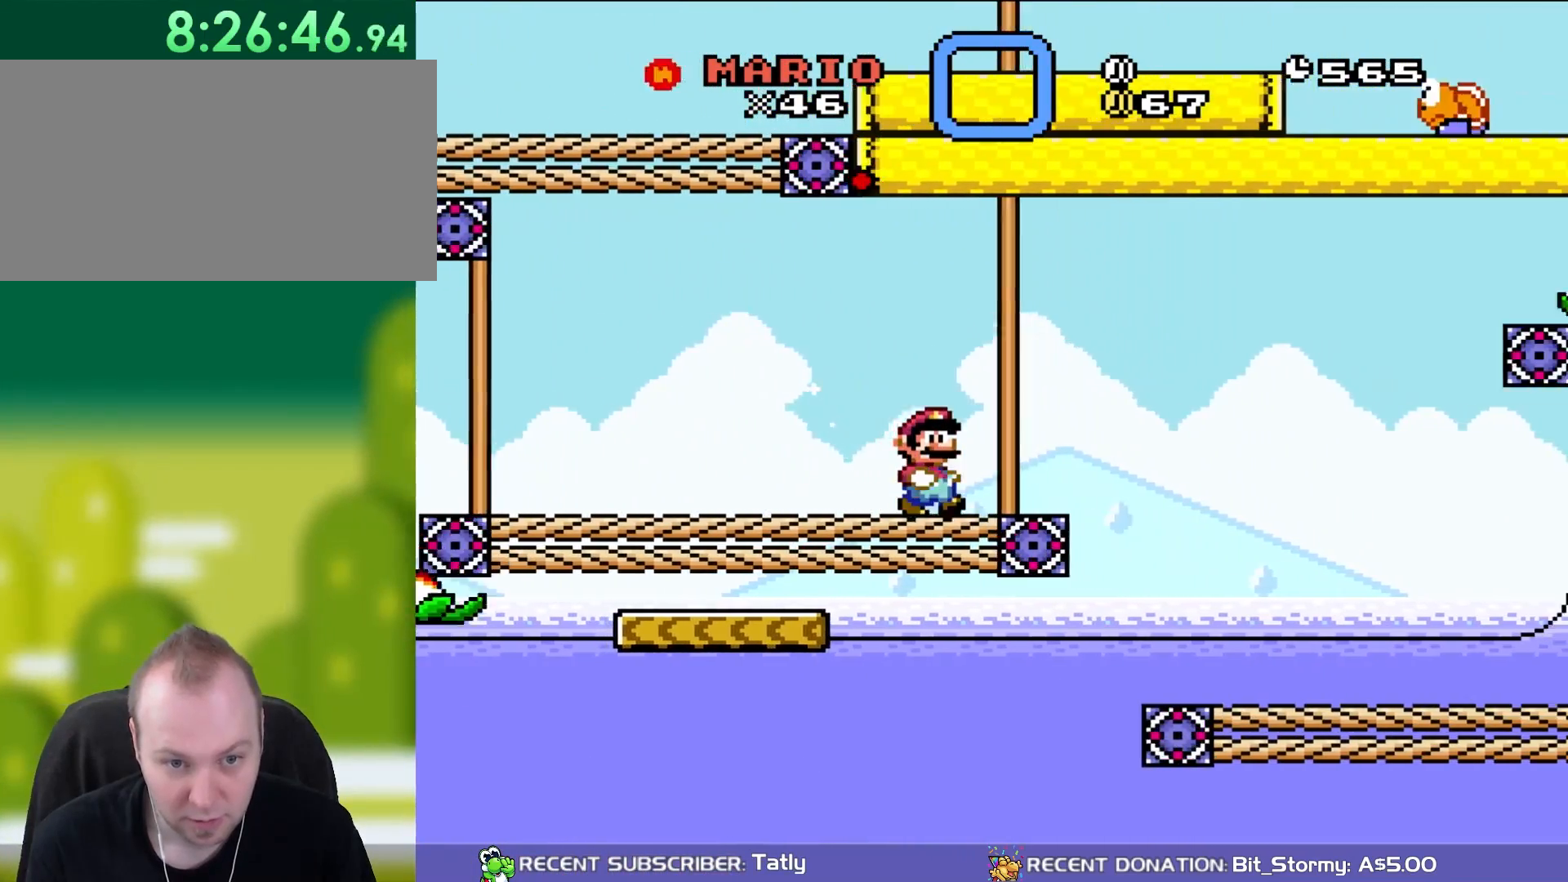
{"buttons": ["Y", "DPAD_RIGHT"], "events": [[33, "DPAD_RIGHT", "down"], [117, "B", "down"], [183, "B", "up"]]}
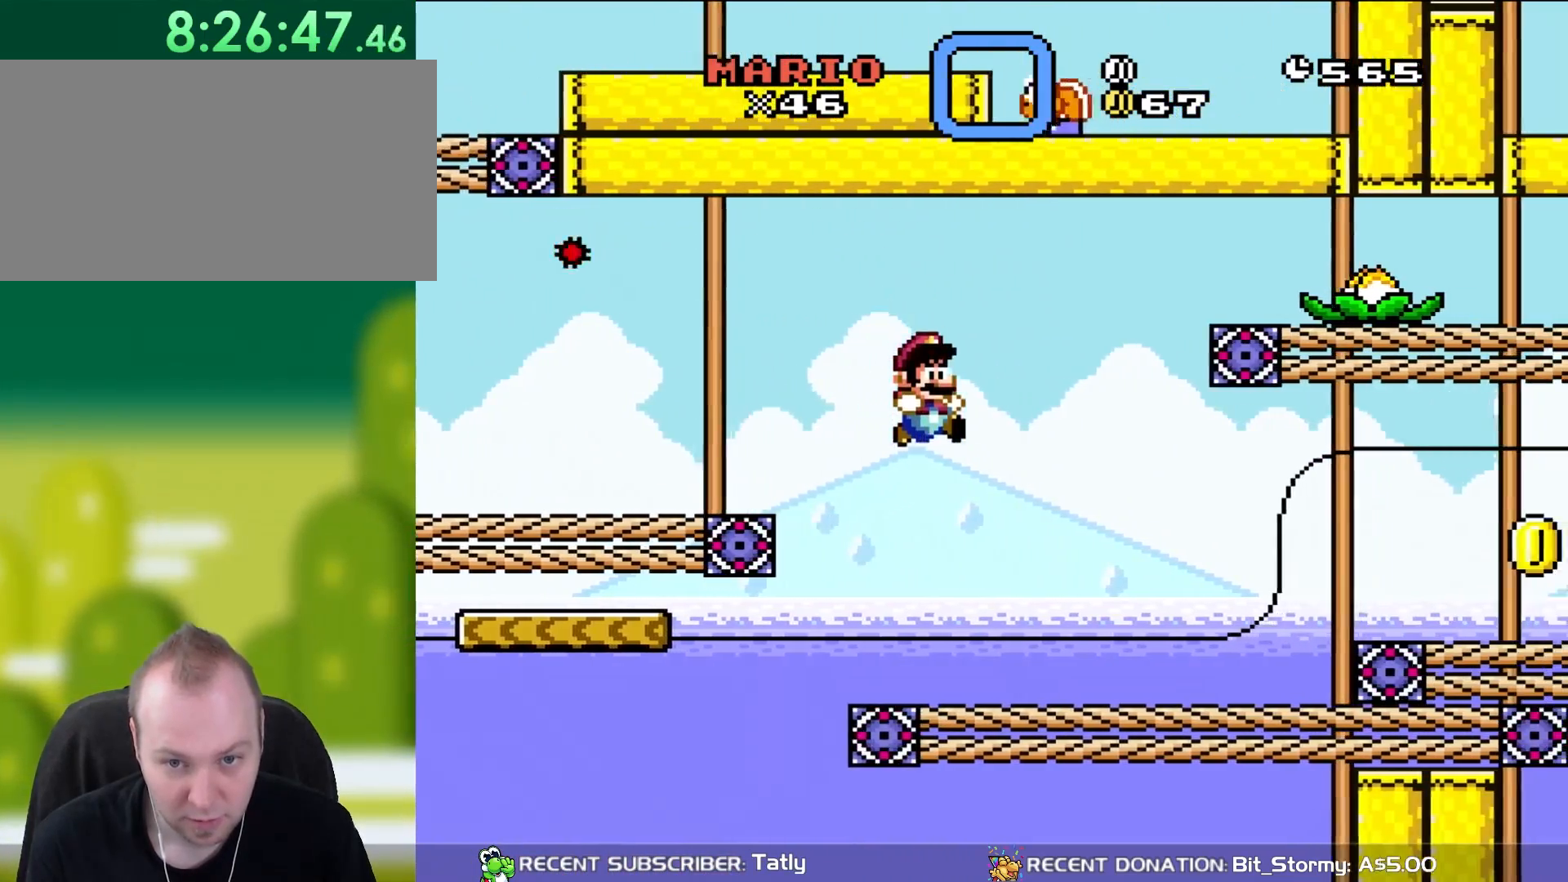
{"buttons": ["Y"], "events": [[367, "DPAD_RIGHT", "up"]]}
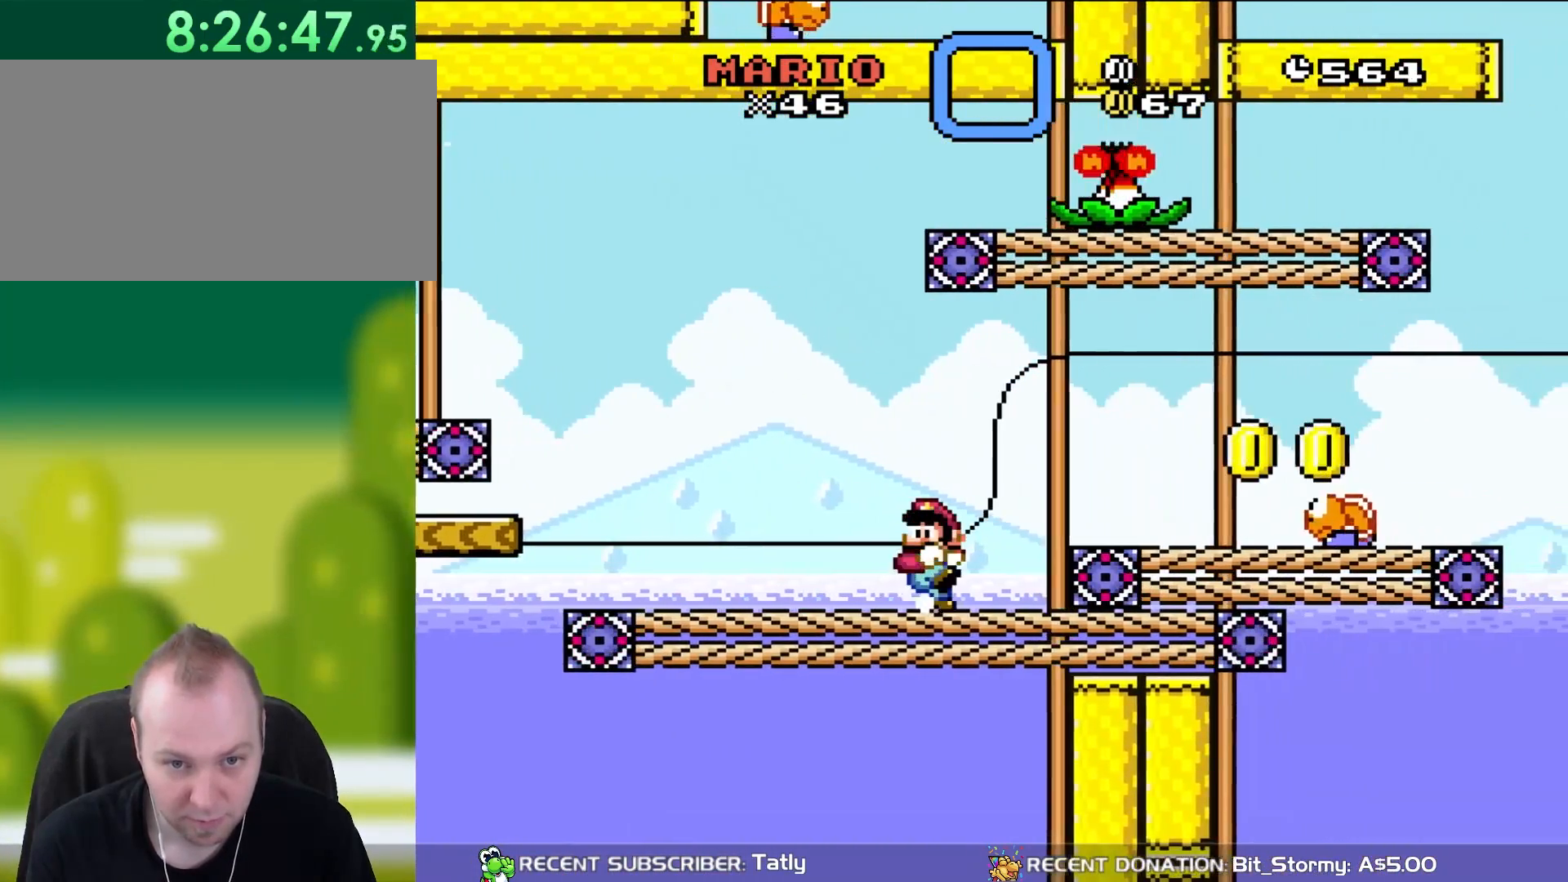
{"buttons": ["Y"], "events": [[50, "DPAD_LEFT", "down"], [167, "DPAD_LEFT", "up"]]}
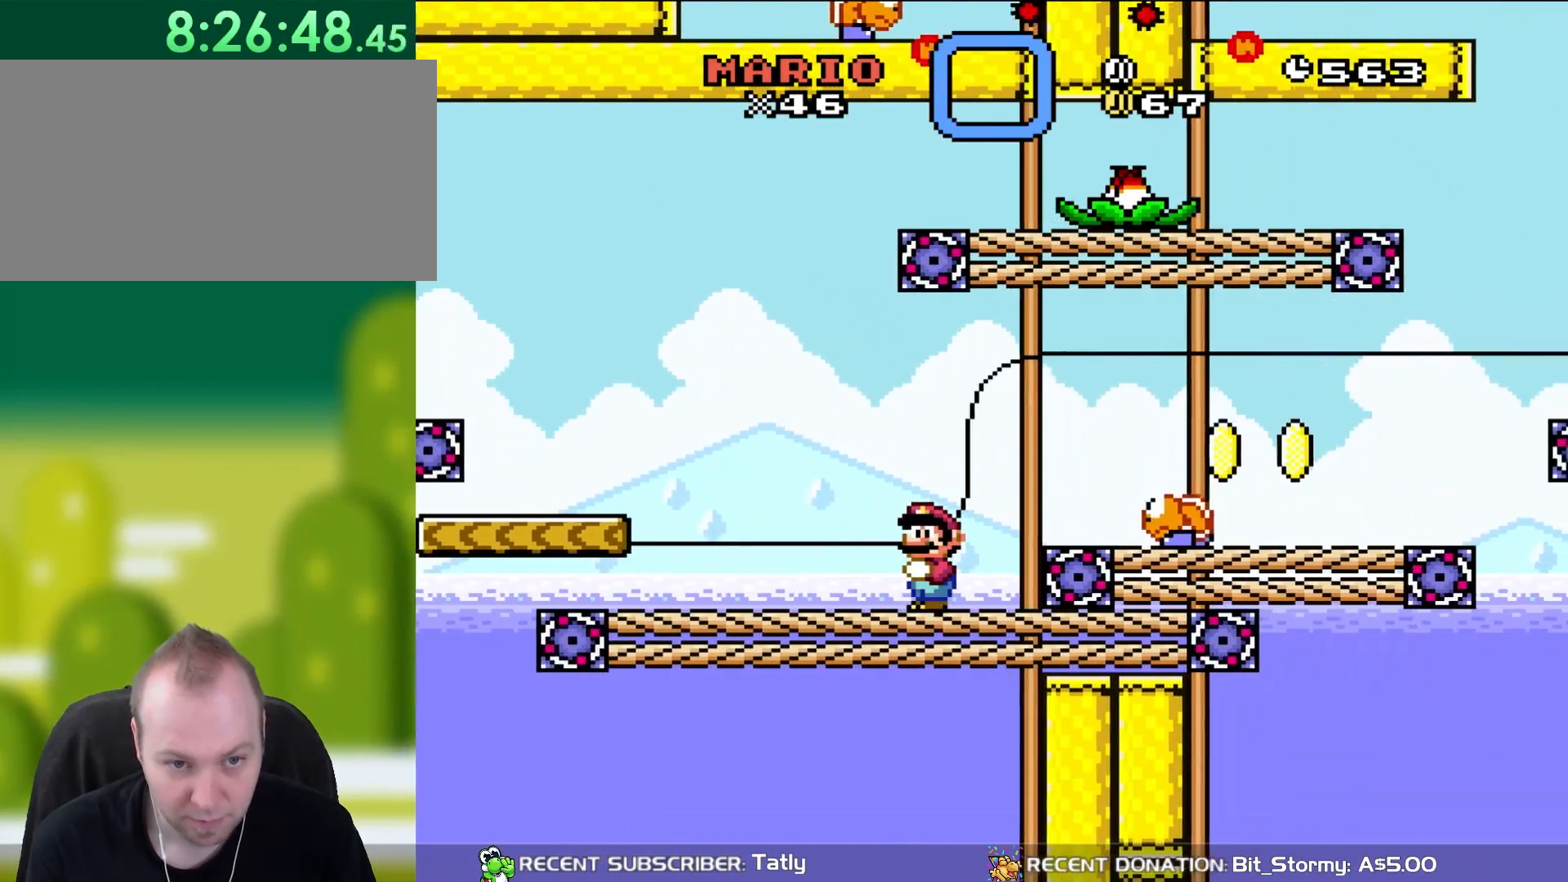
{"buttons": ["X"], "events": [[33, "Y", "up"], [117, "X", "down"], [167, "DPAD_UP", "down"], [217, "DPAD_UP", "up"], [233, "A", "down"], [233, "DPAD_RIGHT", "down"], [300, "A", "up"], [467, "DPAD_RIGHT", "up"]]}
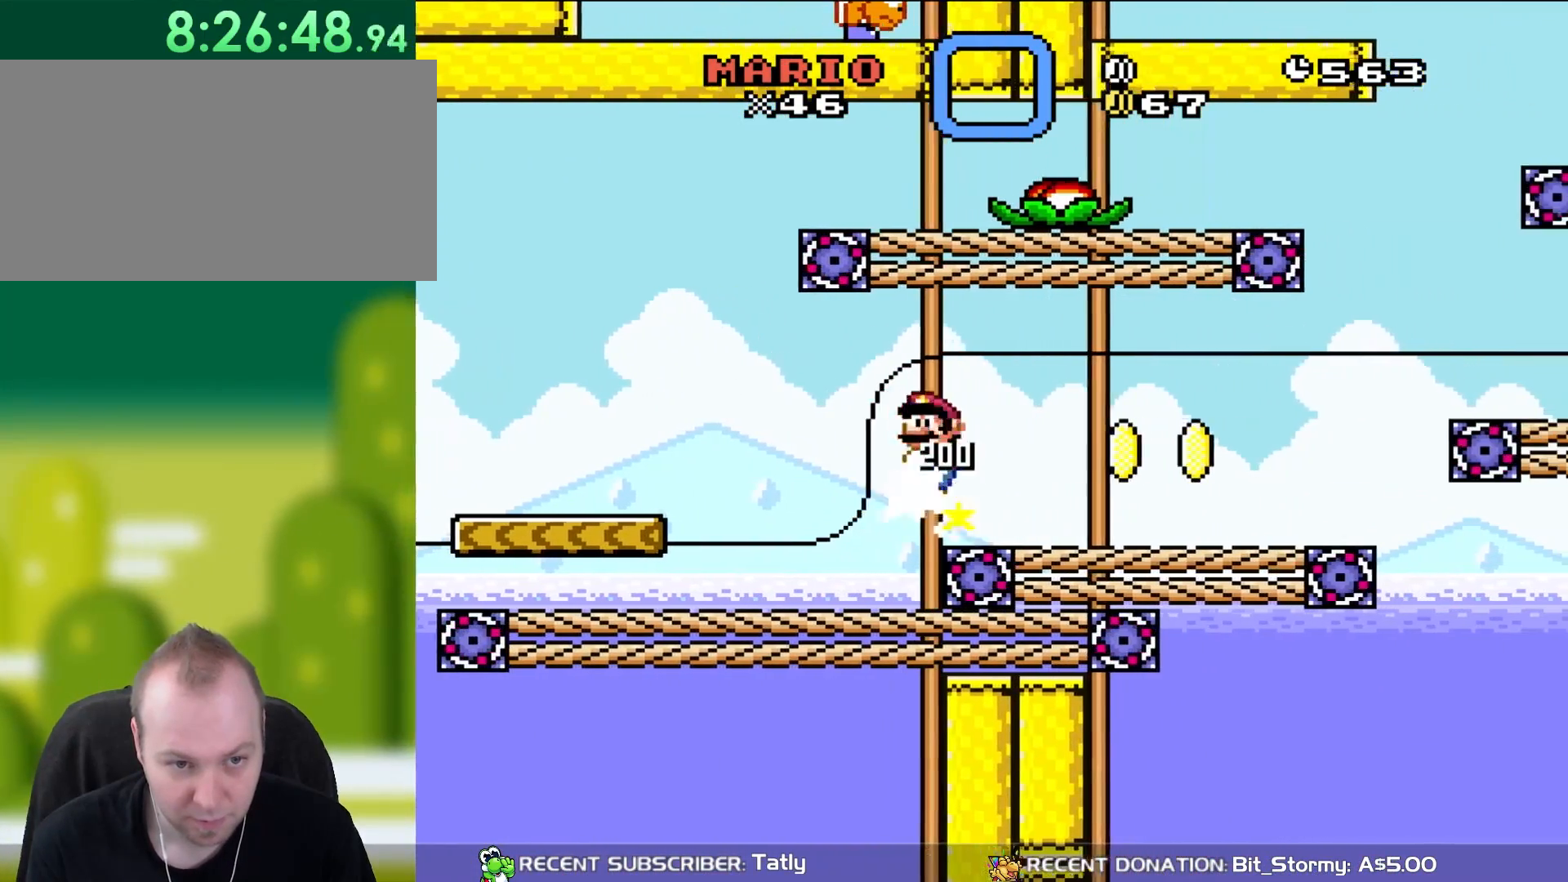
{"buttons": ["X"], "events": [[33, "X", "up"], [233, "X", "down"], [333, "DPAD_LEFT", "down"], [467, "DPAD_LEFT", "up"]]}
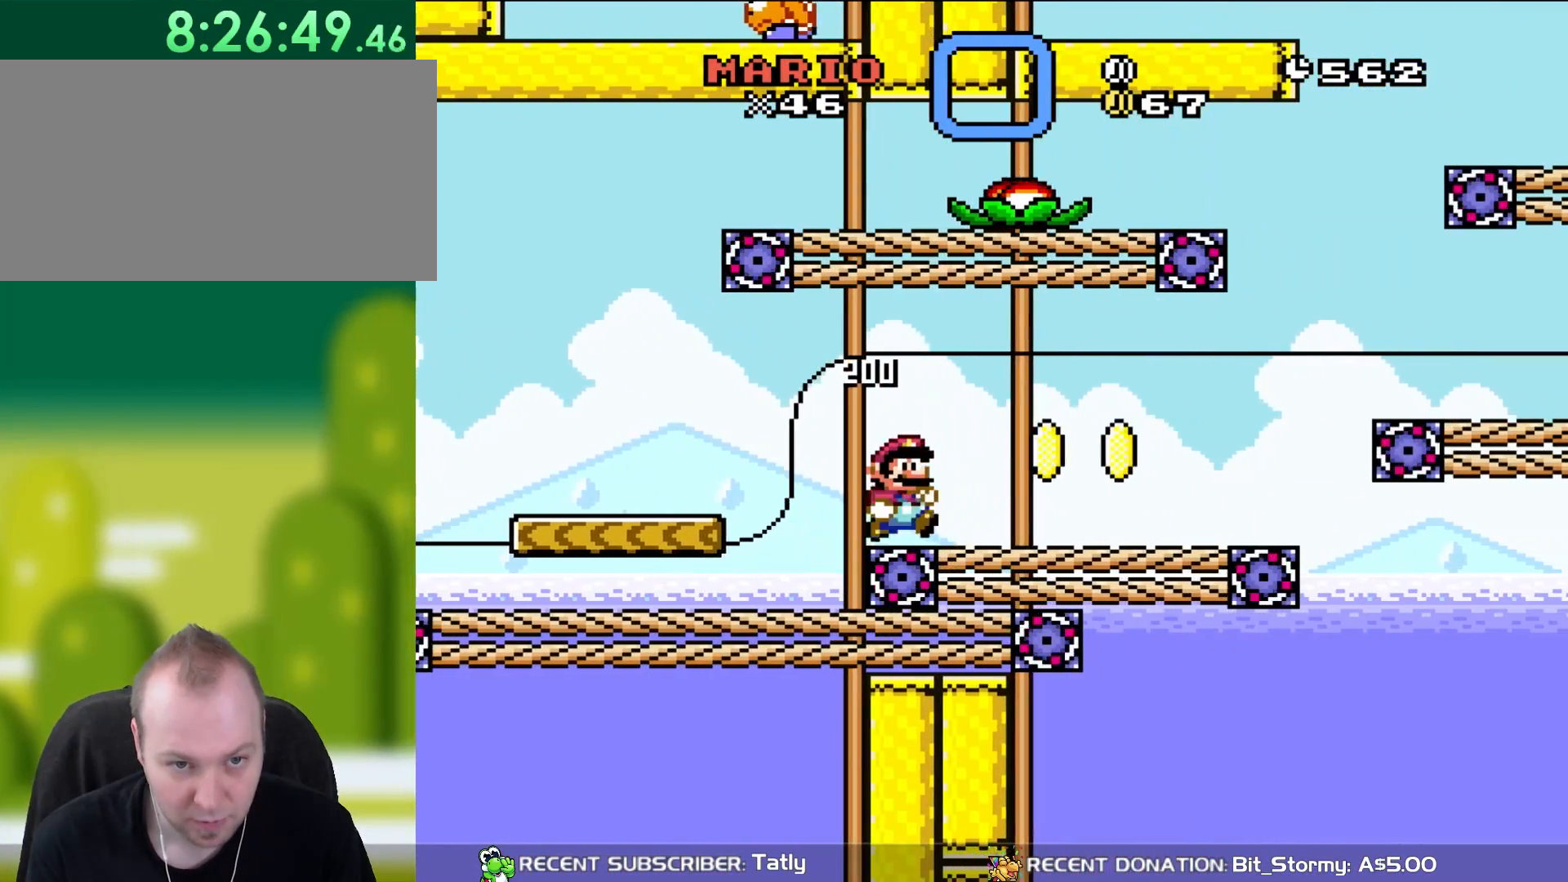
{"buttons": ["X"], "events": [[67, "DPAD_RIGHT", "down"], [383, "DPAD_RIGHT", "up"]]}
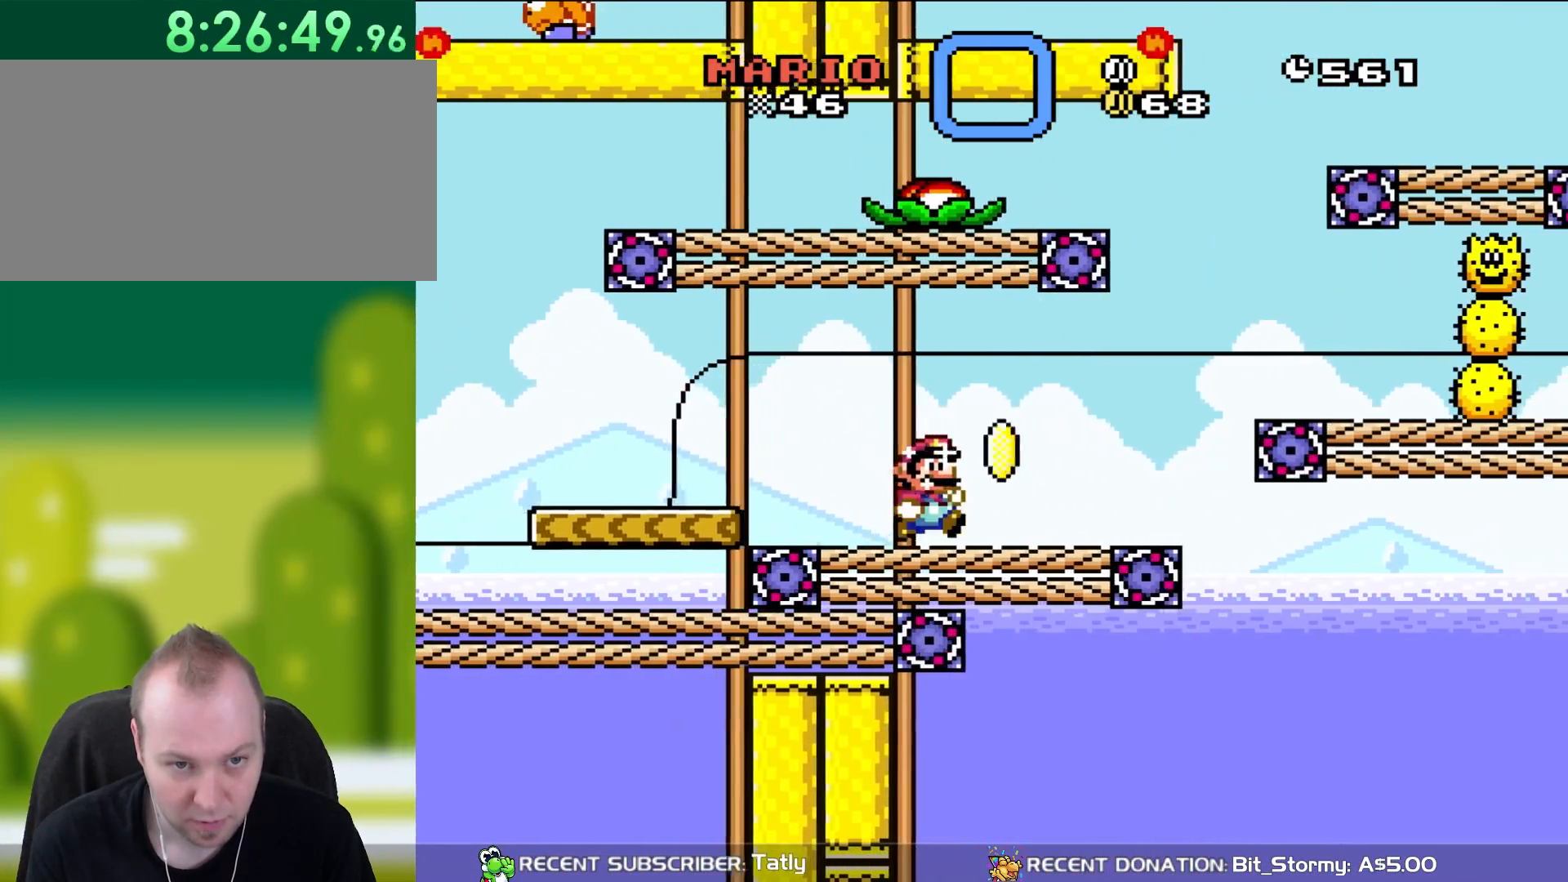
{"buttons": ["X", "DPAD_LEFT"], "events": [[117, "DPAD_RIGHT", "down"], [233, "DPAD_RIGHT", "up"], [467, "DPAD_LEFT", "down"]]}
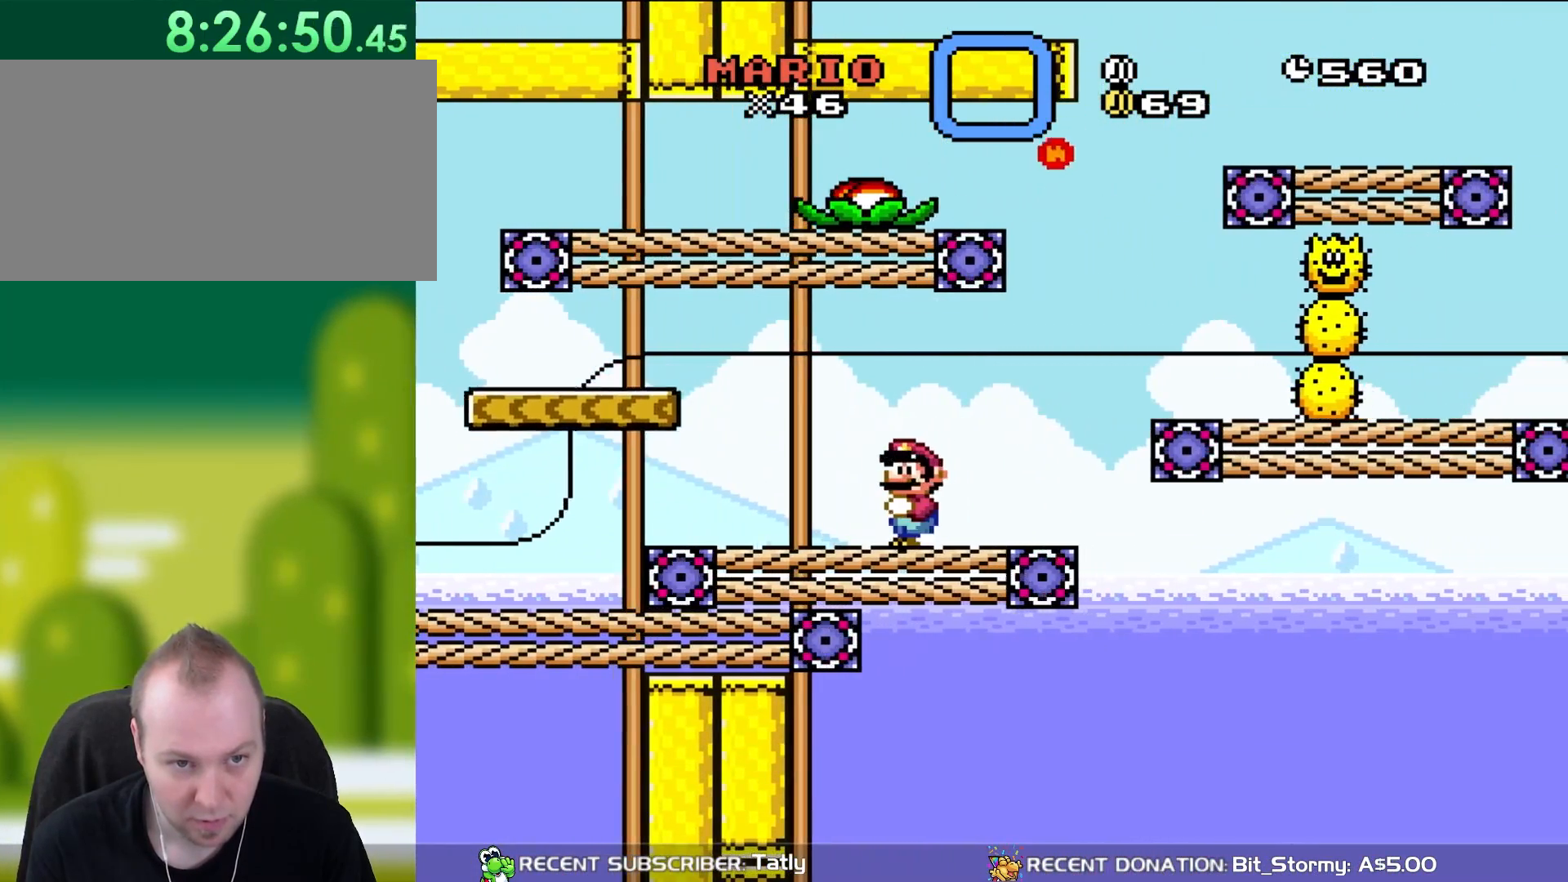
{"buttons": [], "events": [[117, "DPAD_LEFT", "up"], [433, "X", "up"]]}